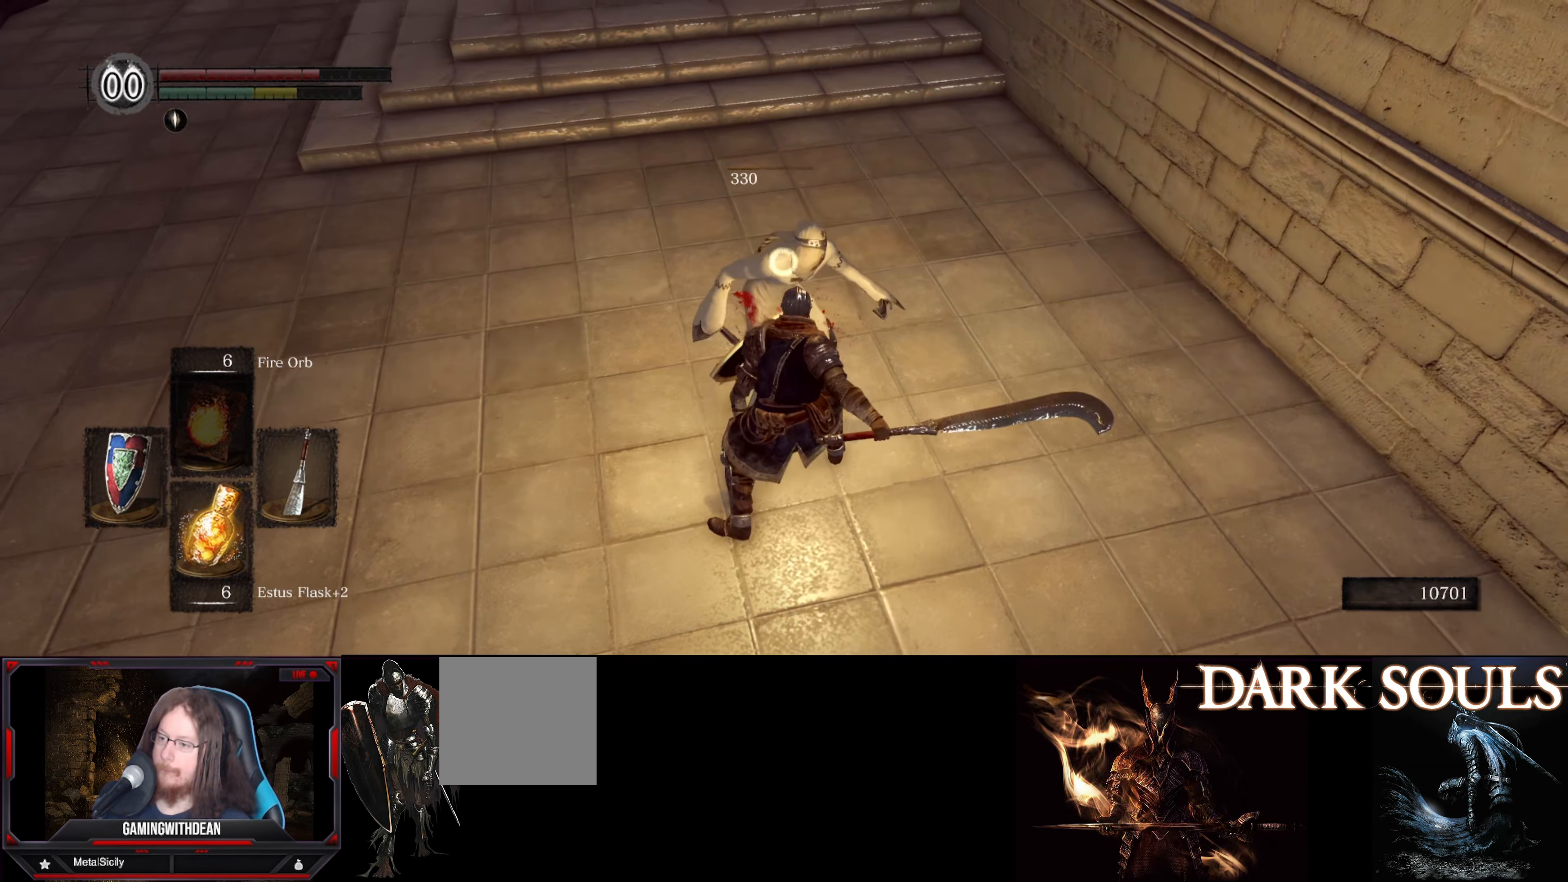
Gameplay with a controller (Xbox layout); each line is a JSON object with the inputs held at the frame after it. "events" lists button and stick changes between this image and that frame as [ms after this image, input, new state], when the widget could be followed in between. Not read: L3 R3.
{"buttons": [], "left_stick": "up", "right_stick": "up-left", "events": [[300, "left_stick", "up"], [400, "right_stick", "up-left"]]}
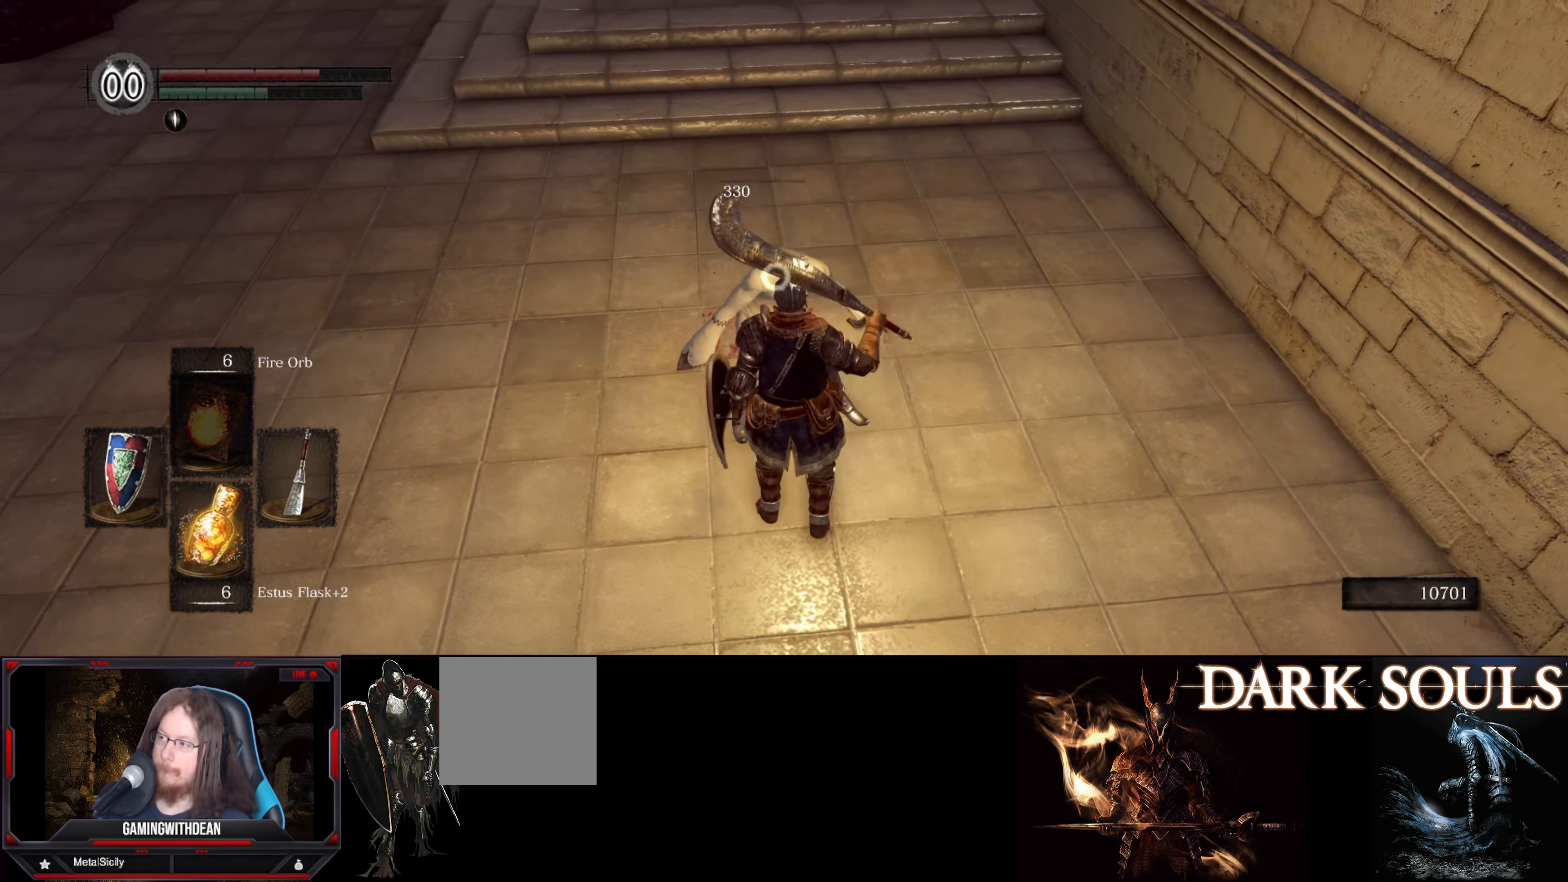
{"buttons": [], "left_stick": "up", "right_stick": "up-left", "events": []}
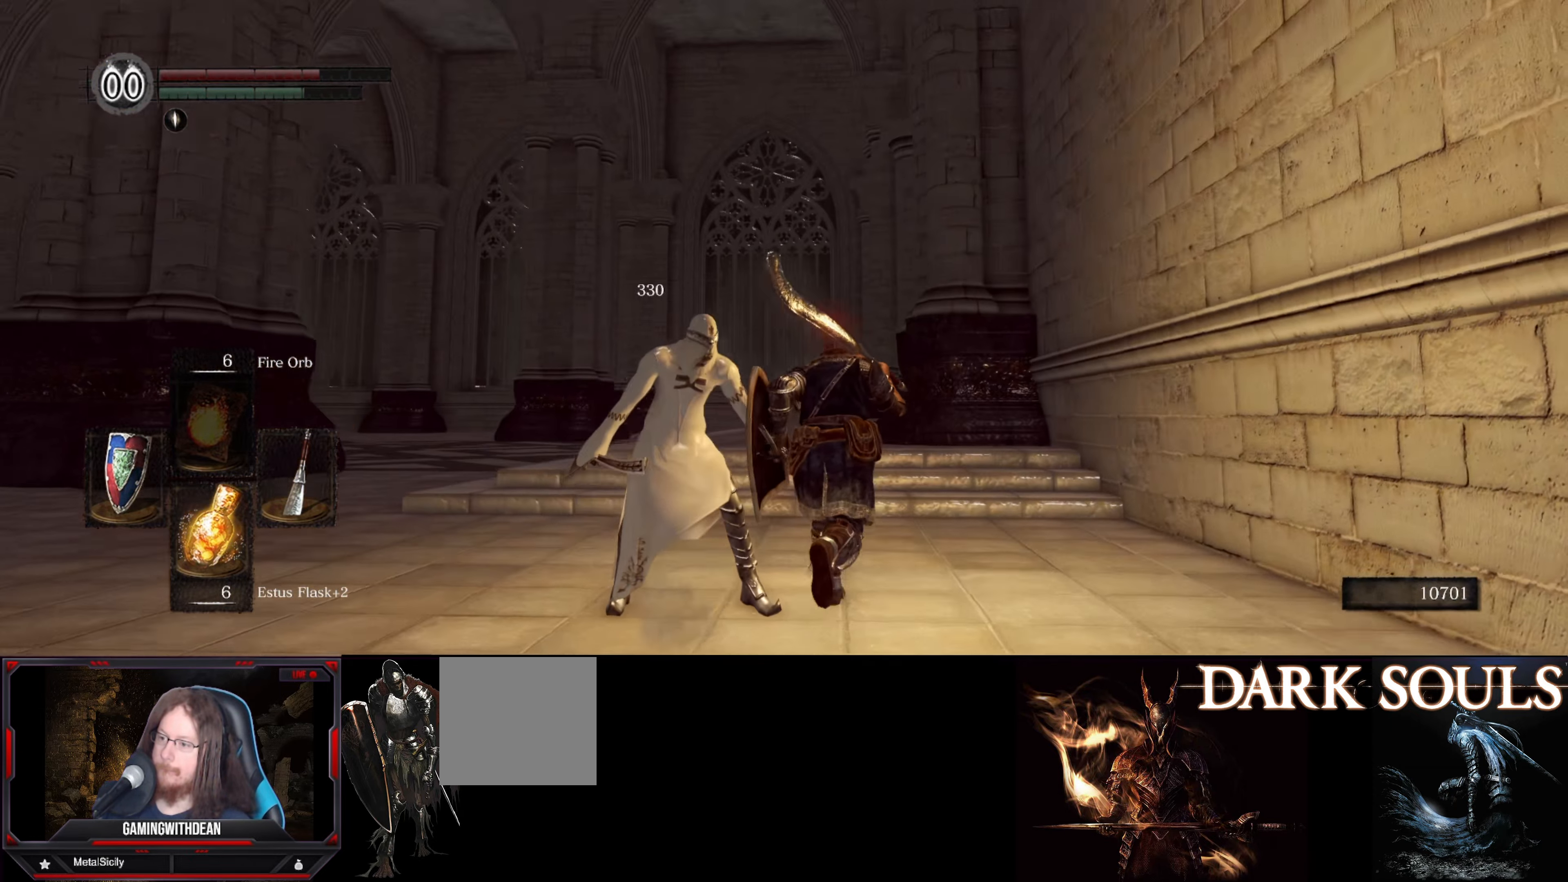
{"buttons": [], "left_stick": "up", "right_stick": "center", "events": [[50, "right_stick", "center"], [250, "right_stick", "down-left"], [383, "right_stick", "center"]]}
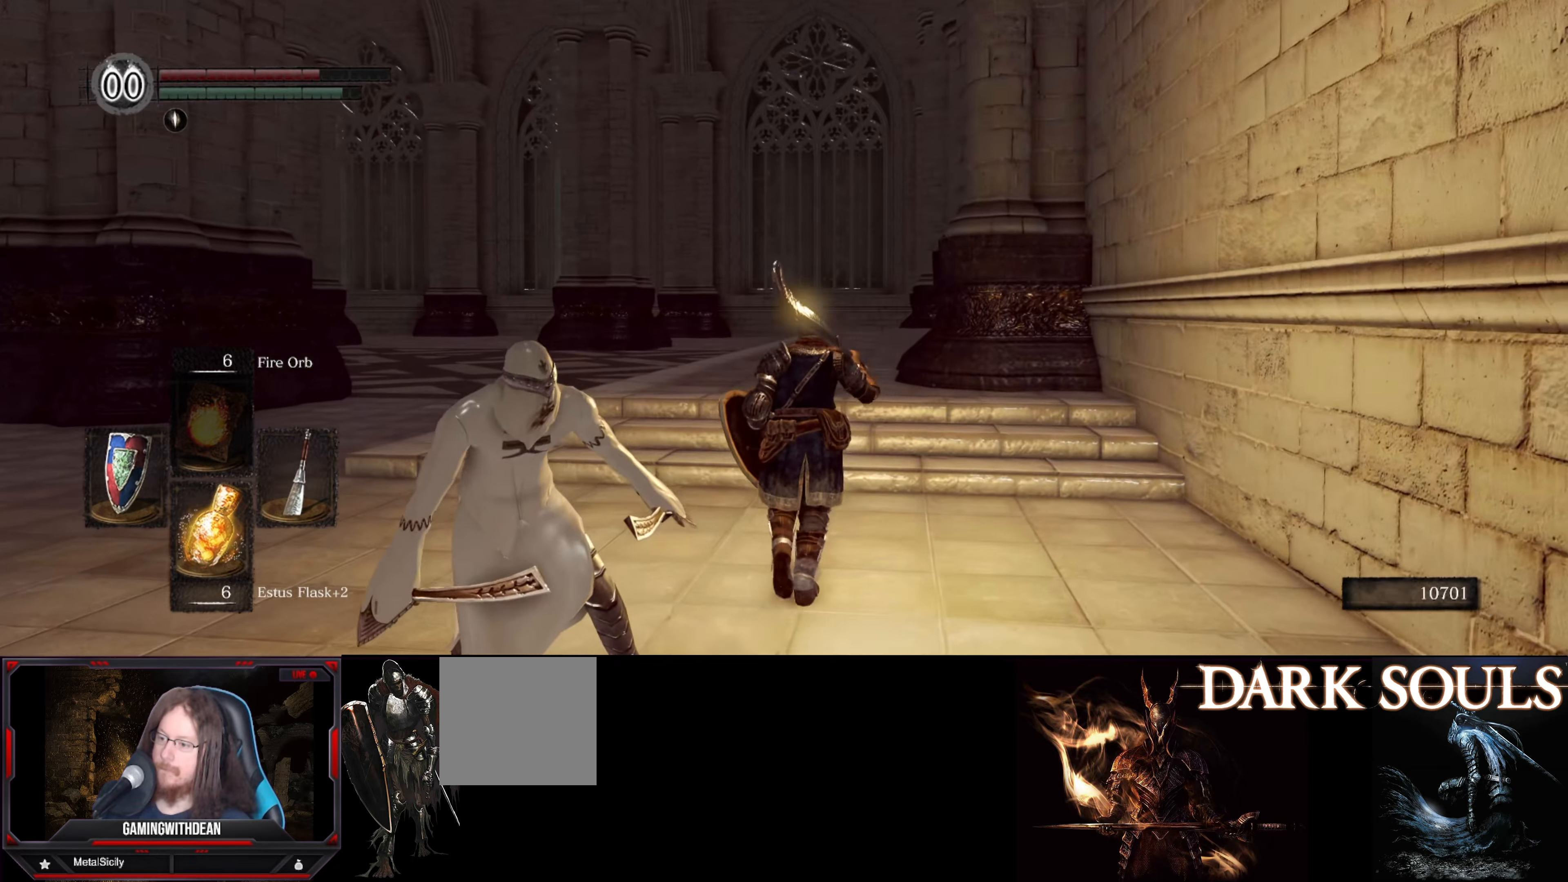
{"buttons": [], "left_stick": "up", "right_stick": "center", "events": [[100, "Y", "down"], [167, "Y", "up"]]}
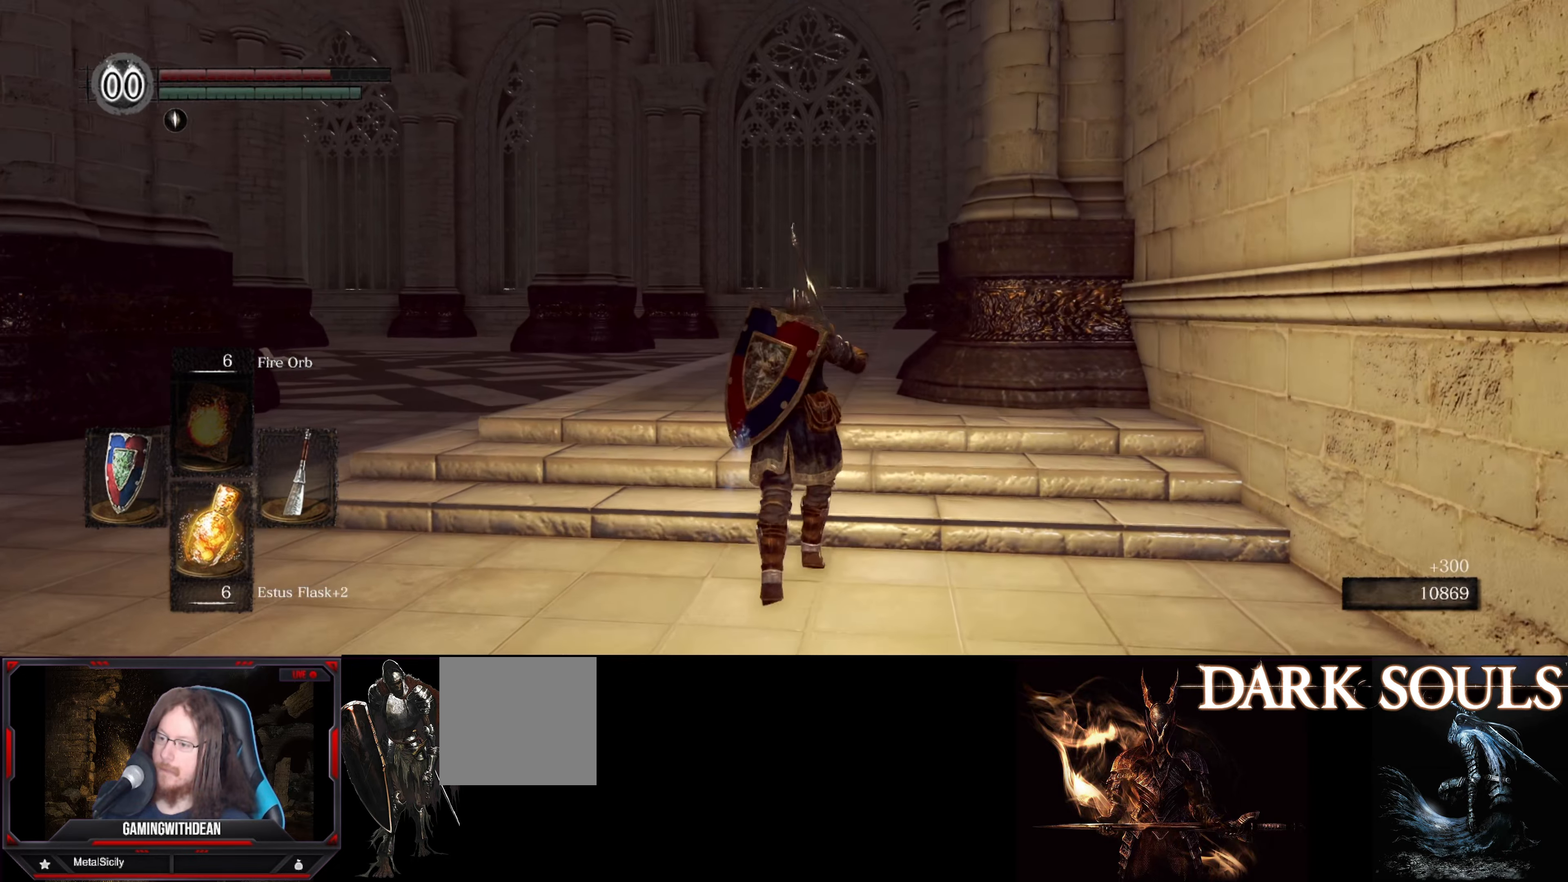
{"buttons": [], "left_stick": "up", "right_stick": "center", "events": [[150, "right_stick", "down-left"], [317, "right_stick", "center"]]}
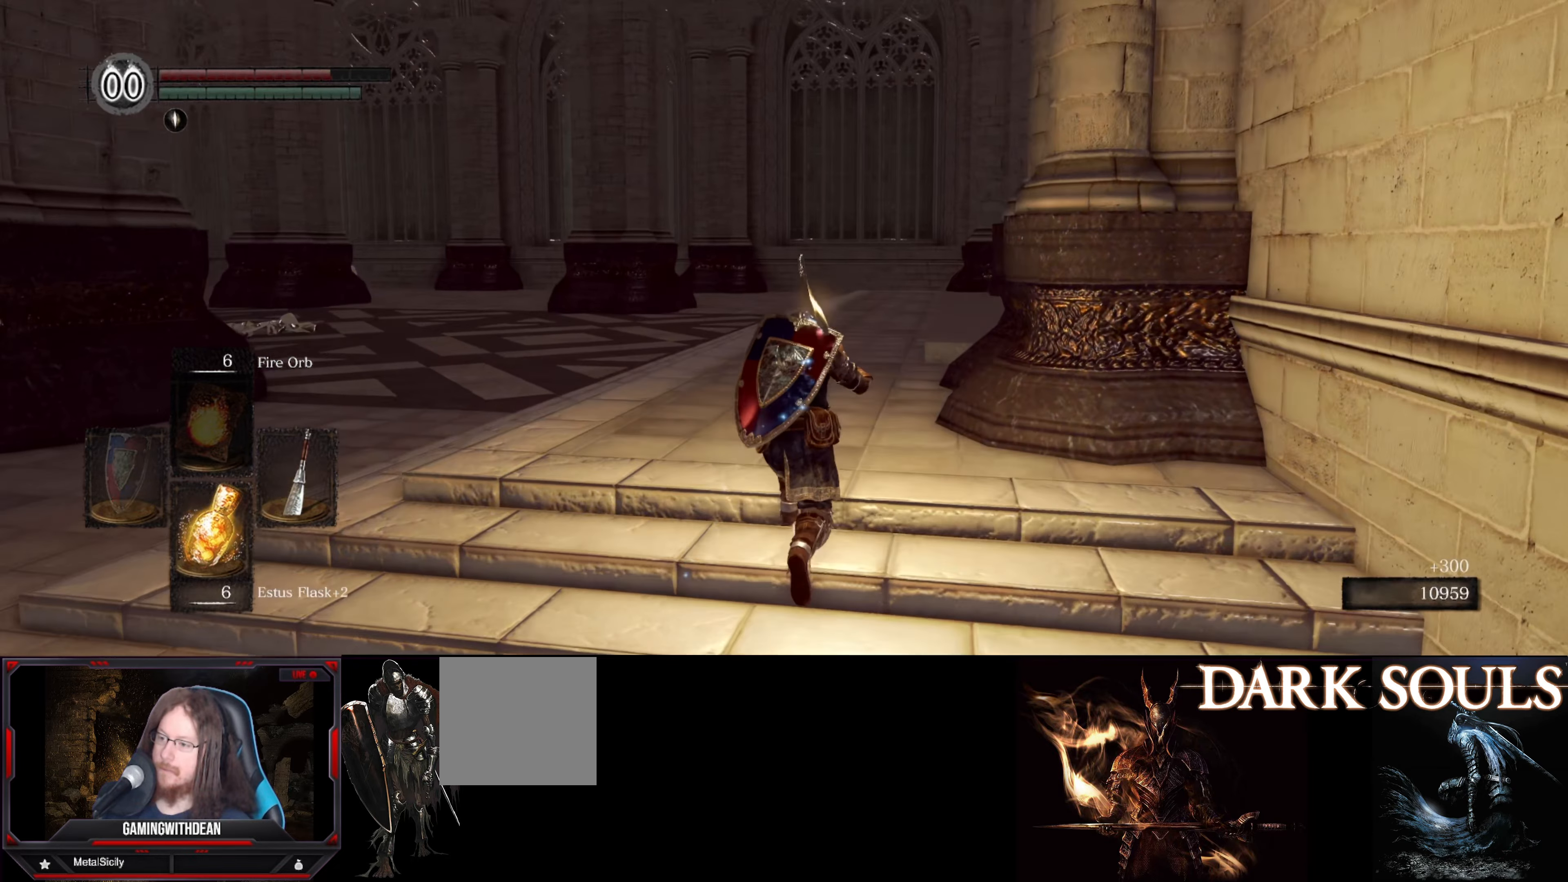
{"buttons": ["DPAD_LEFT"], "left_stick": "up", "right_stick": "center", "events": [[450, "DPAD_LEFT", "down"]]}
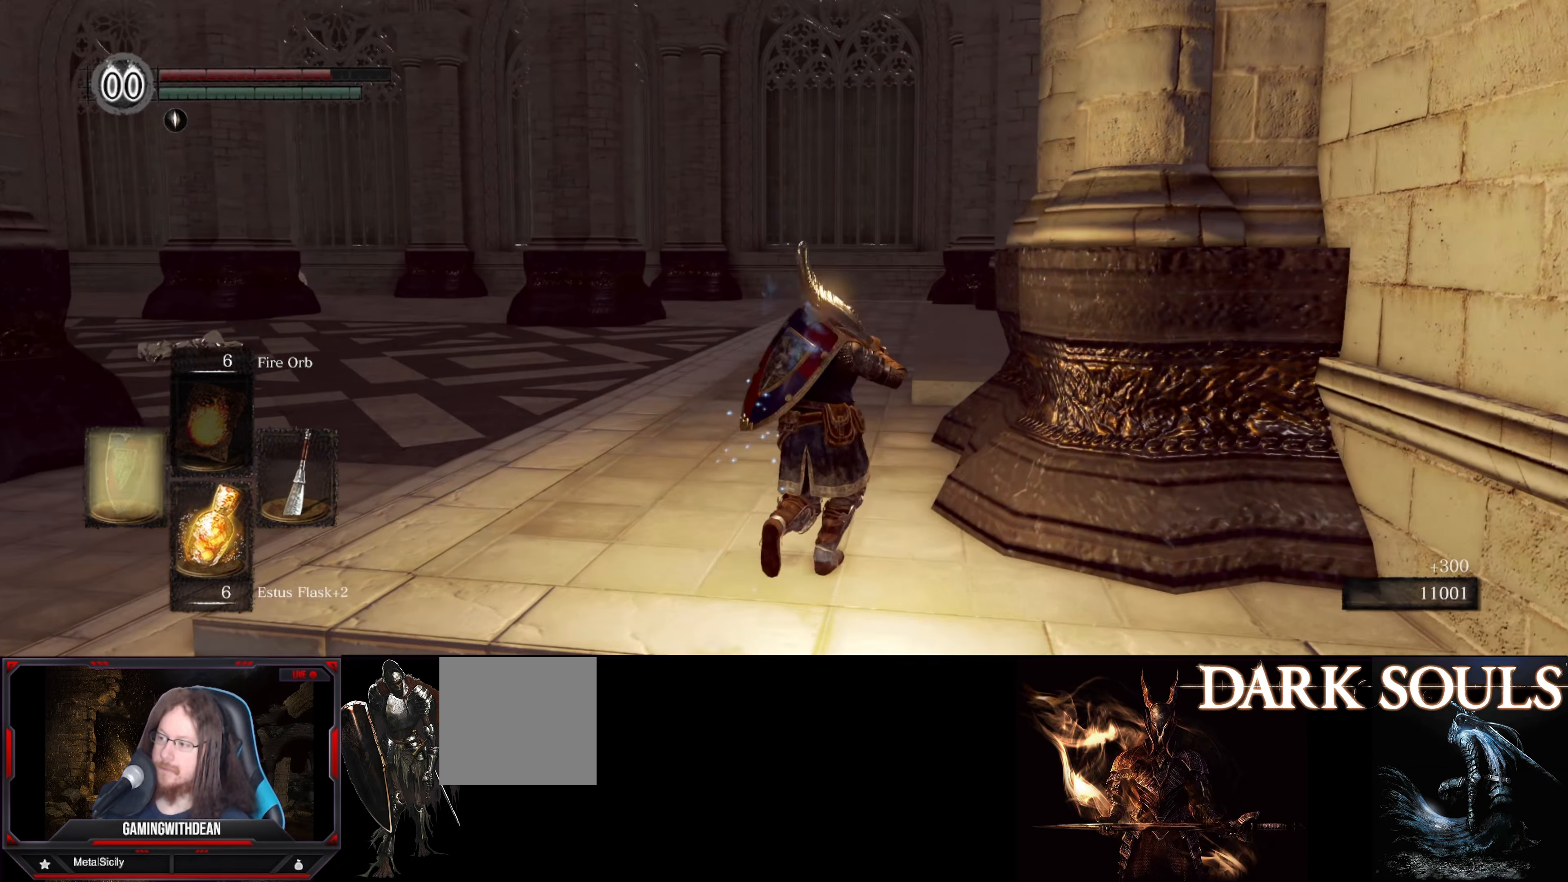
{"buttons": [], "left_stick": "up", "right_stick": "center", "events": [[67, "DPAD_LEFT", "up"]]}
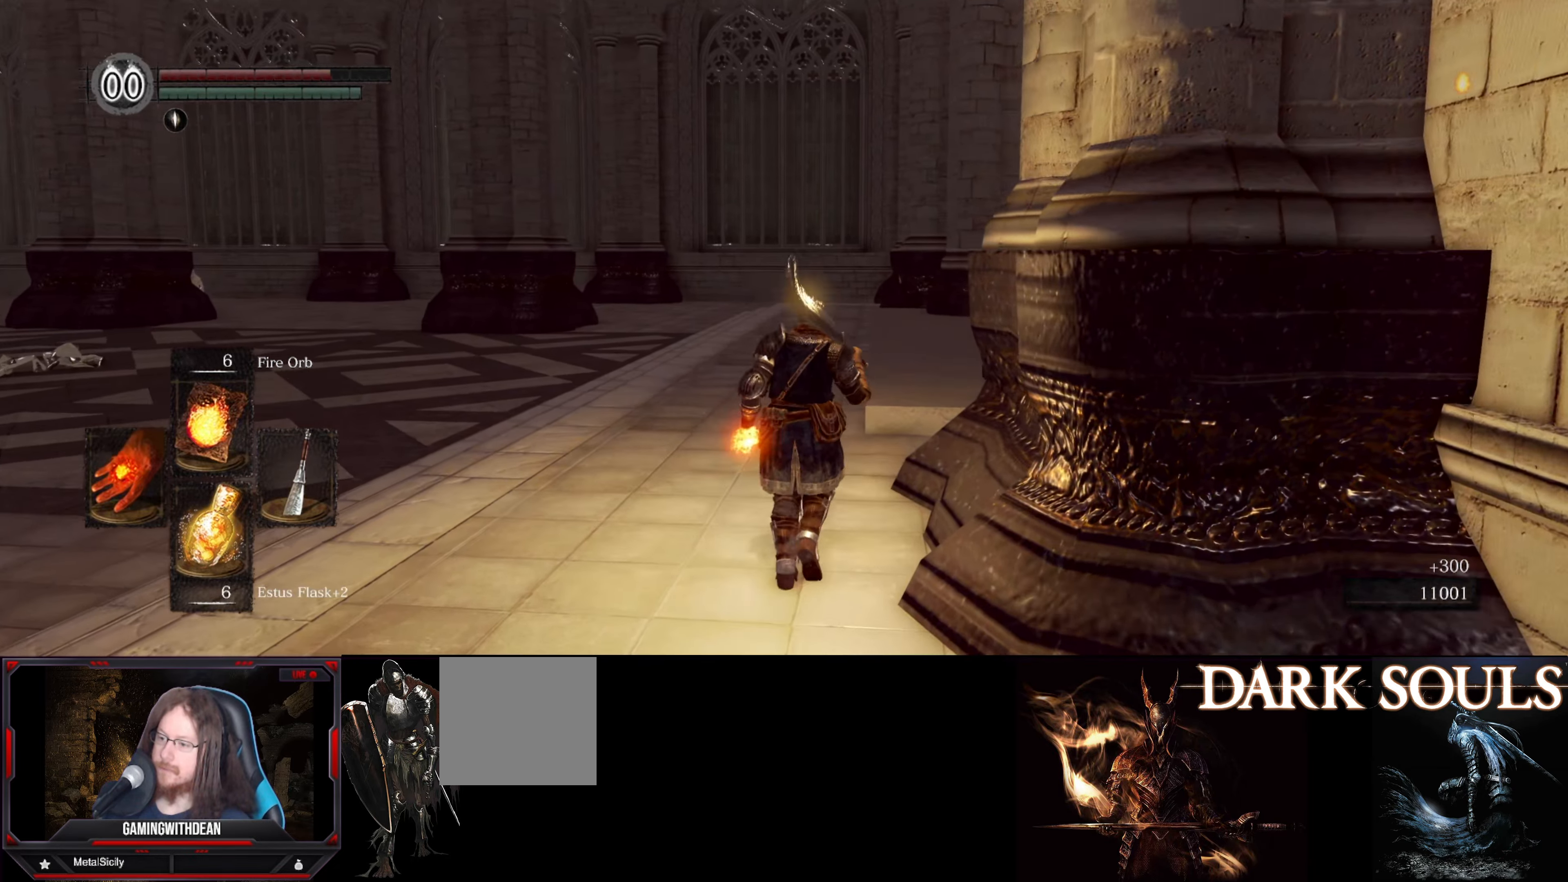
{"buttons": [], "left_stick": "up", "right_stick": "left", "events": [[50, "right_stick", "down-left"], [333, "right_stick", "left"]]}
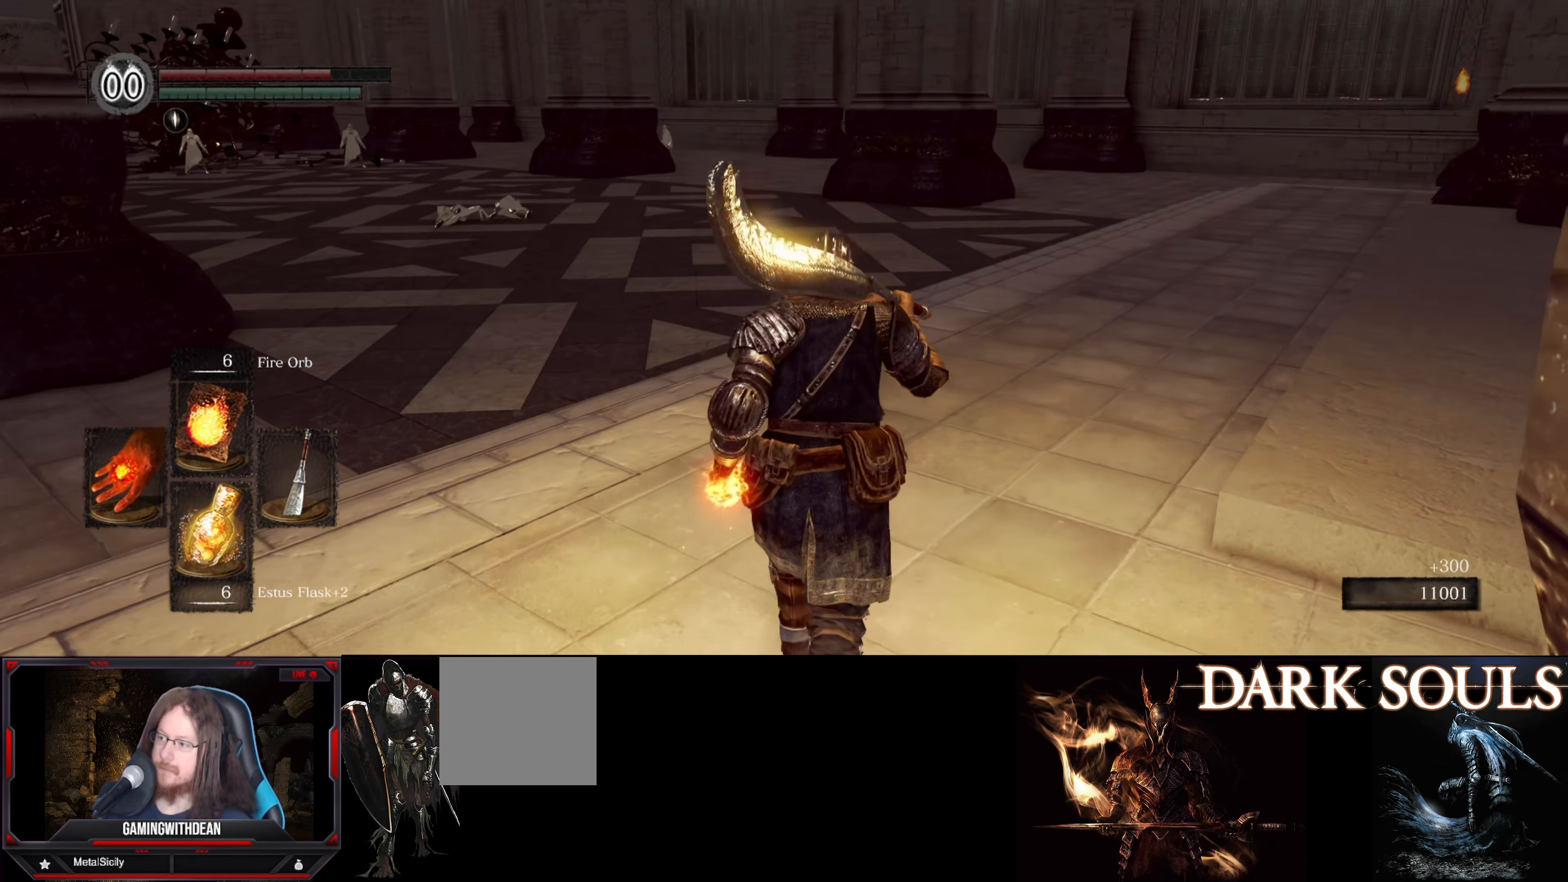
{"buttons": [], "left_stick": "up-right", "right_stick": "left", "events": [[317, "left_stick", "up-right"]]}
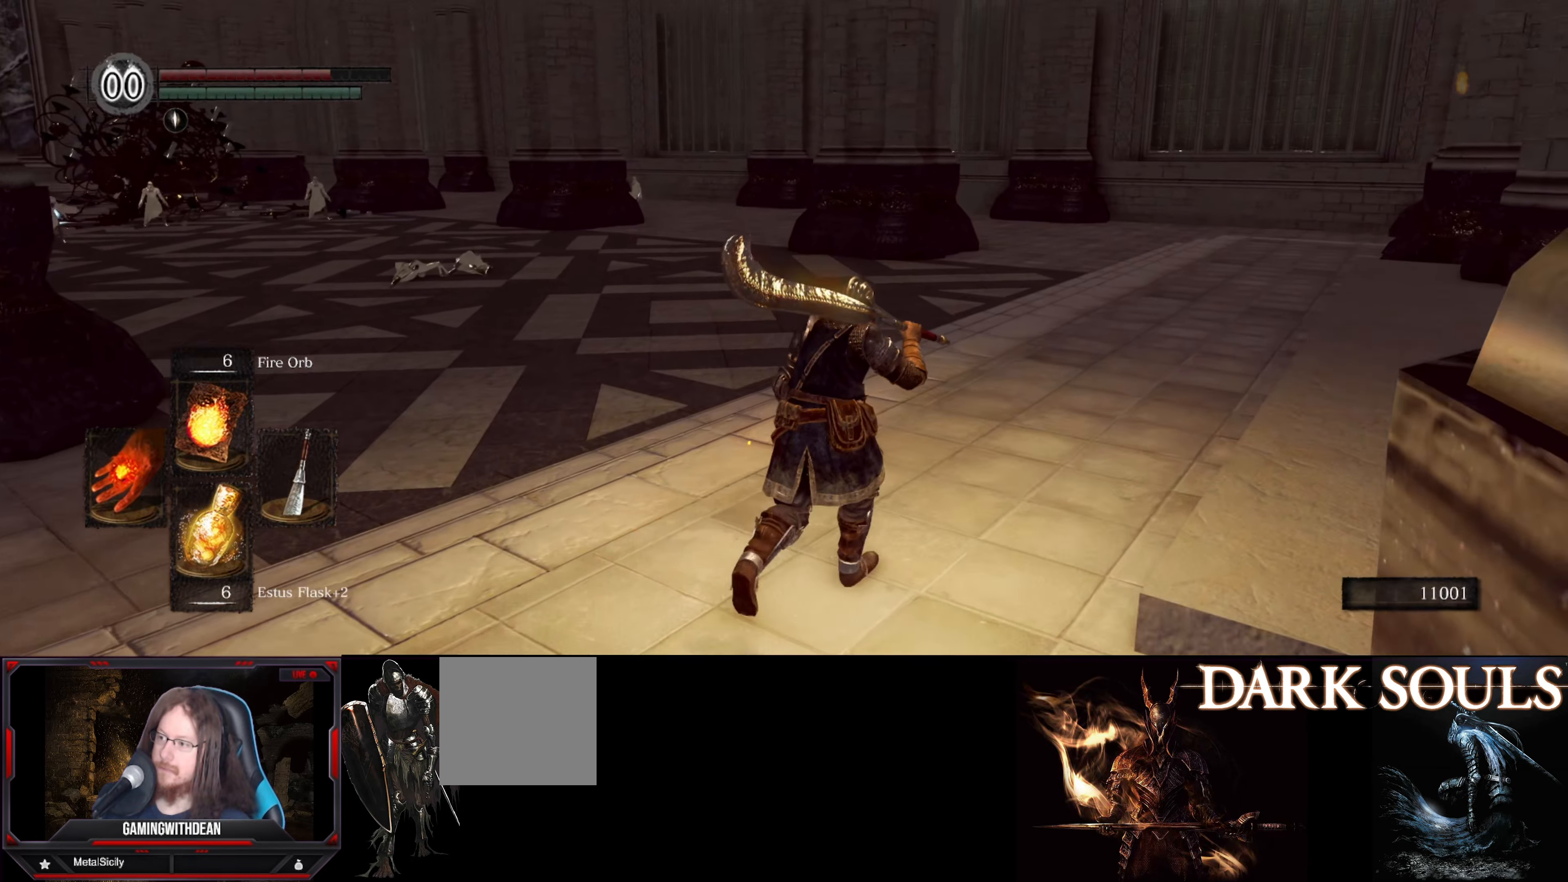
{"buttons": [], "left_stick": "up-right", "right_stick": "left", "events": []}
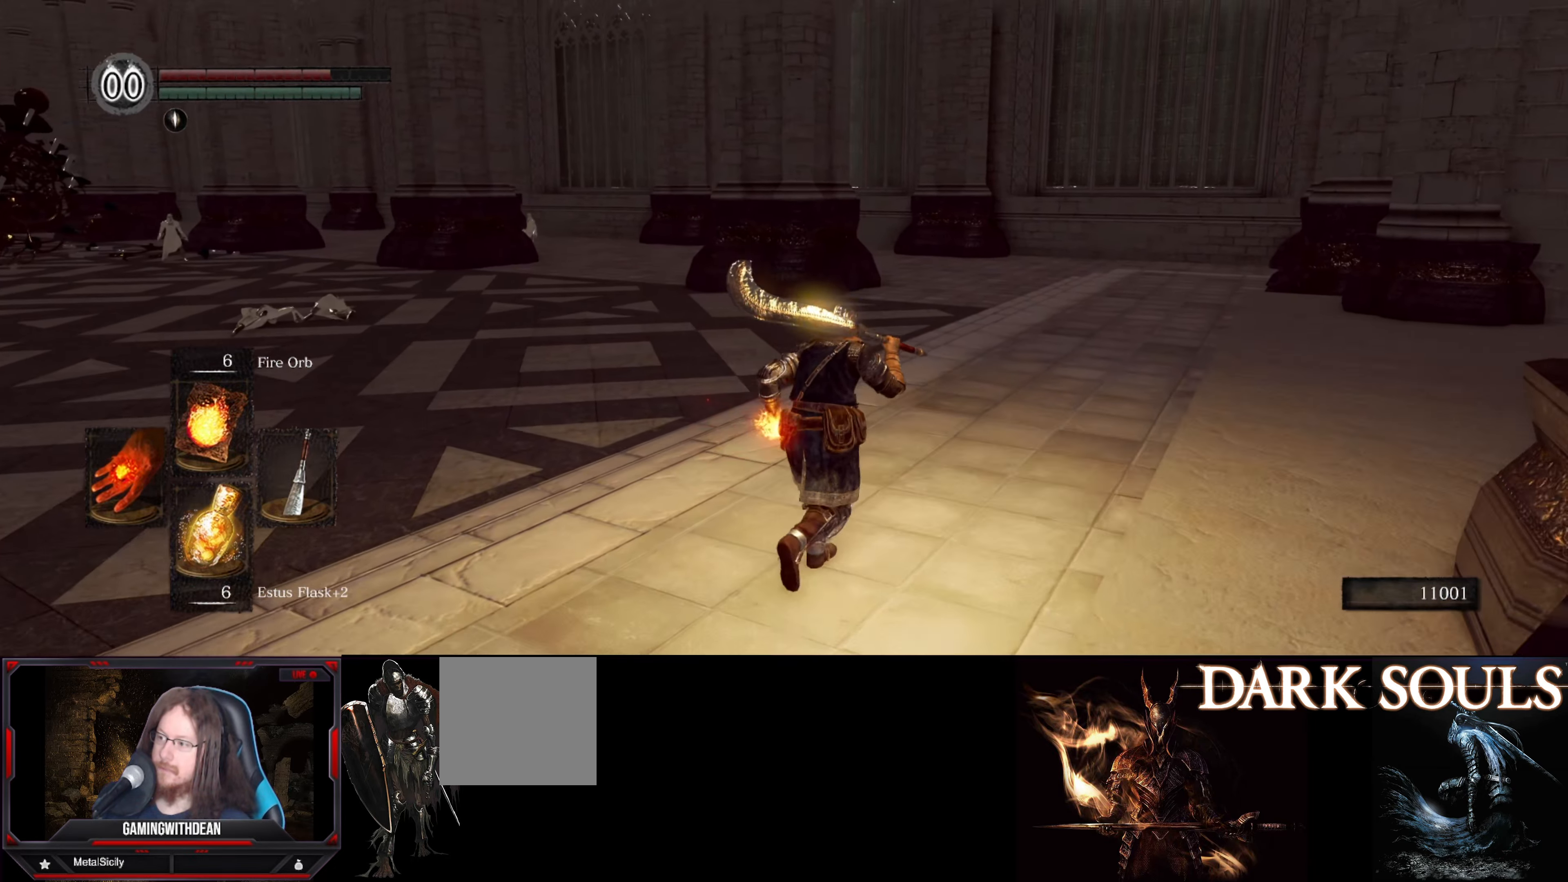
{"buttons": [], "left_stick": "up-right", "right_stick": "left", "events": []}
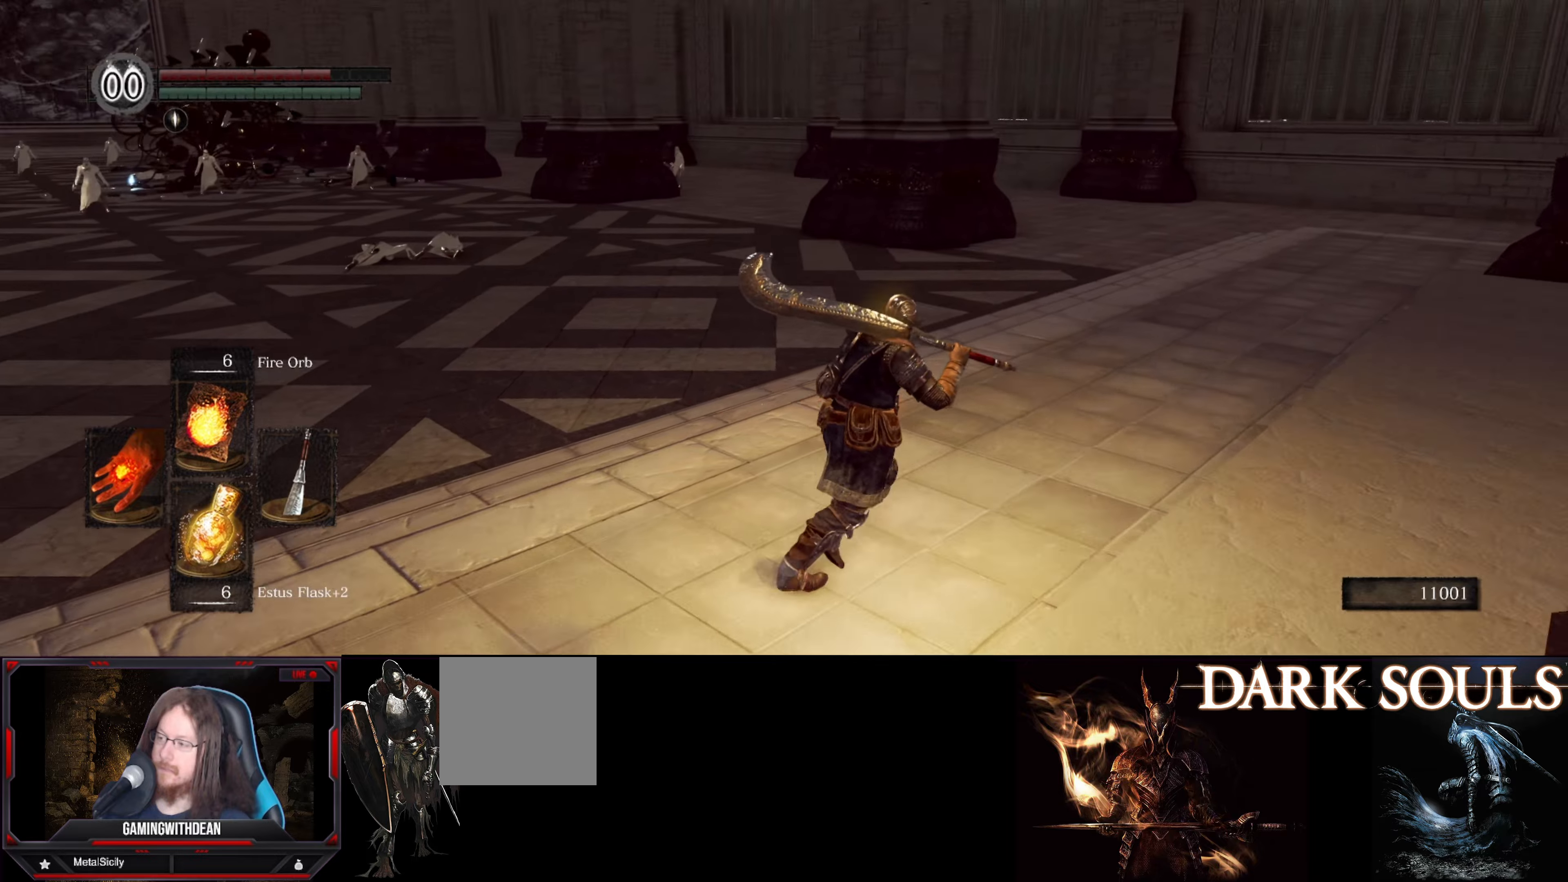
{"buttons": [], "left_stick": "up-right", "right_stick": "left", "events": []}
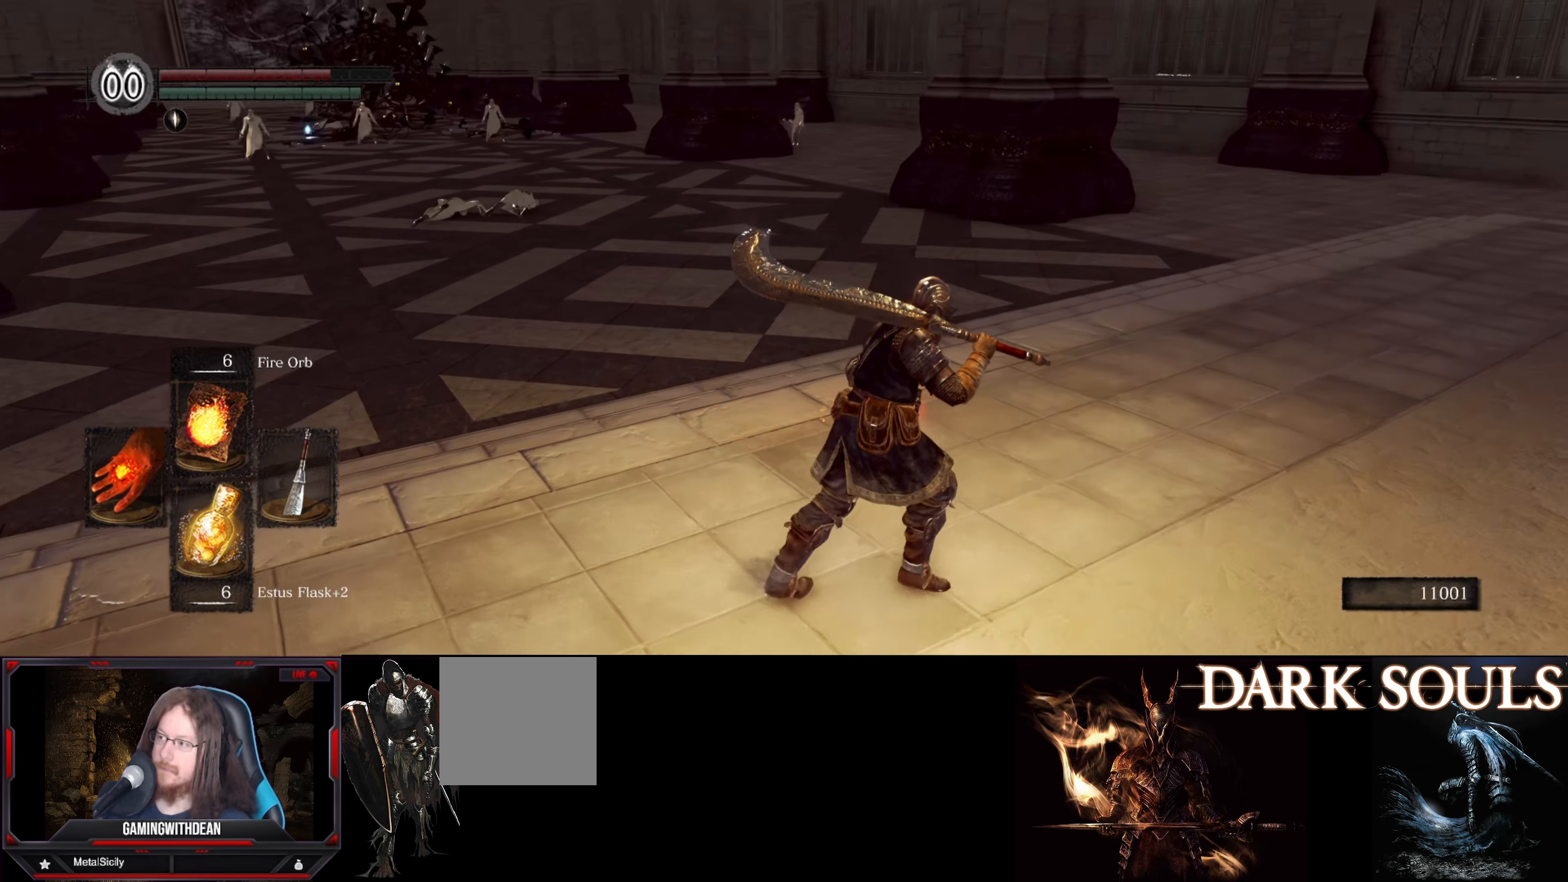
{"buttons": [], "left_stick": "up-right", "right_stick": "left", "events": []}
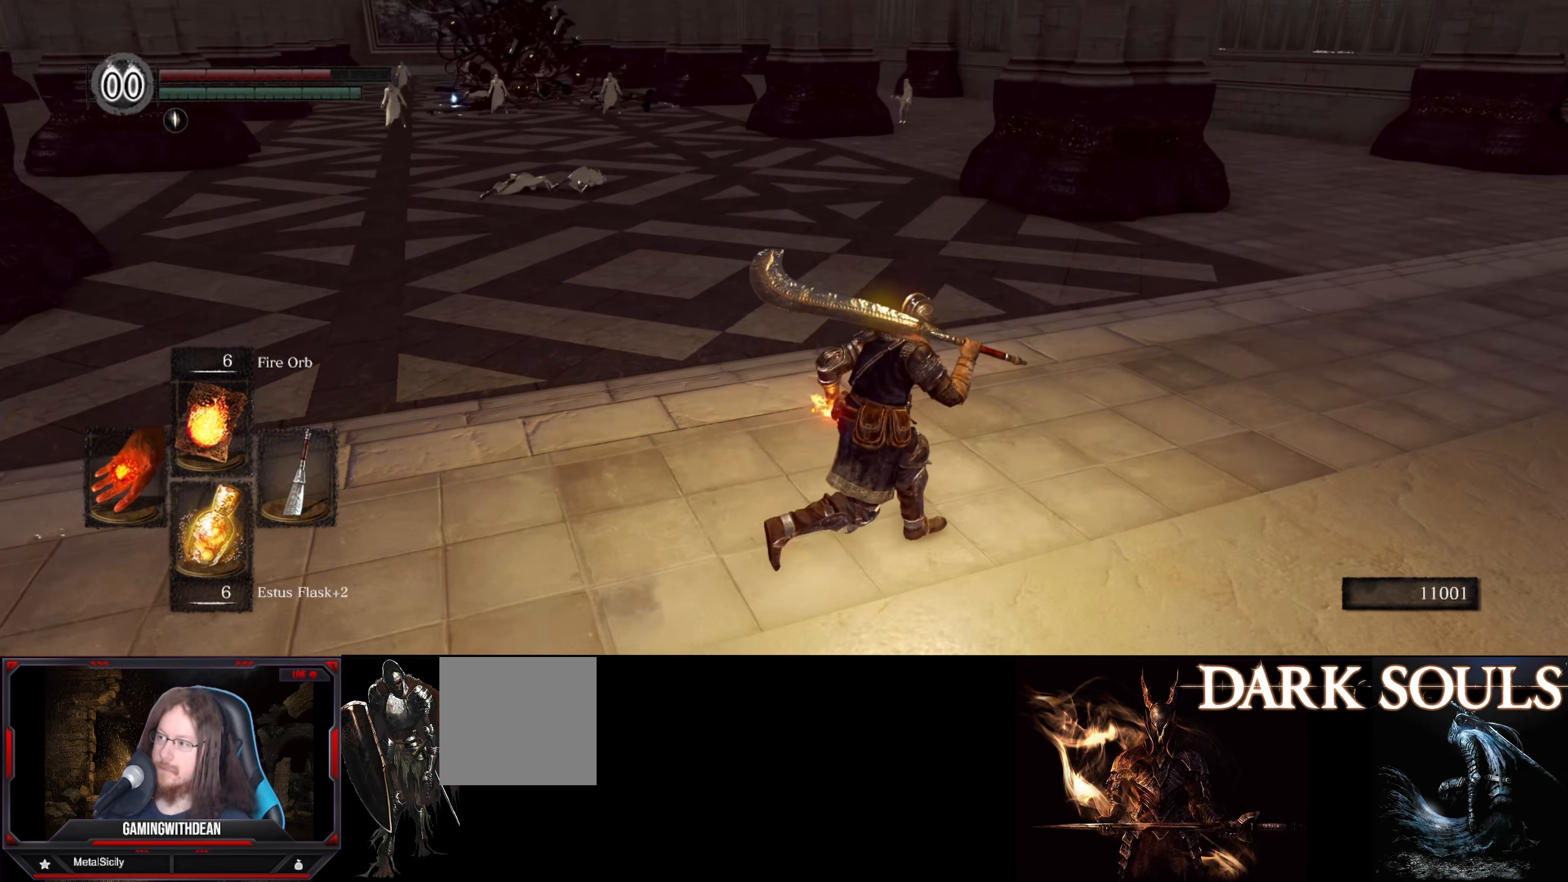
{"buttons": [], "left_stick": "up-right", "right_stick": "right", "events": [[234, "right_stick", "center"], [317, "right_stick", "right"]]}
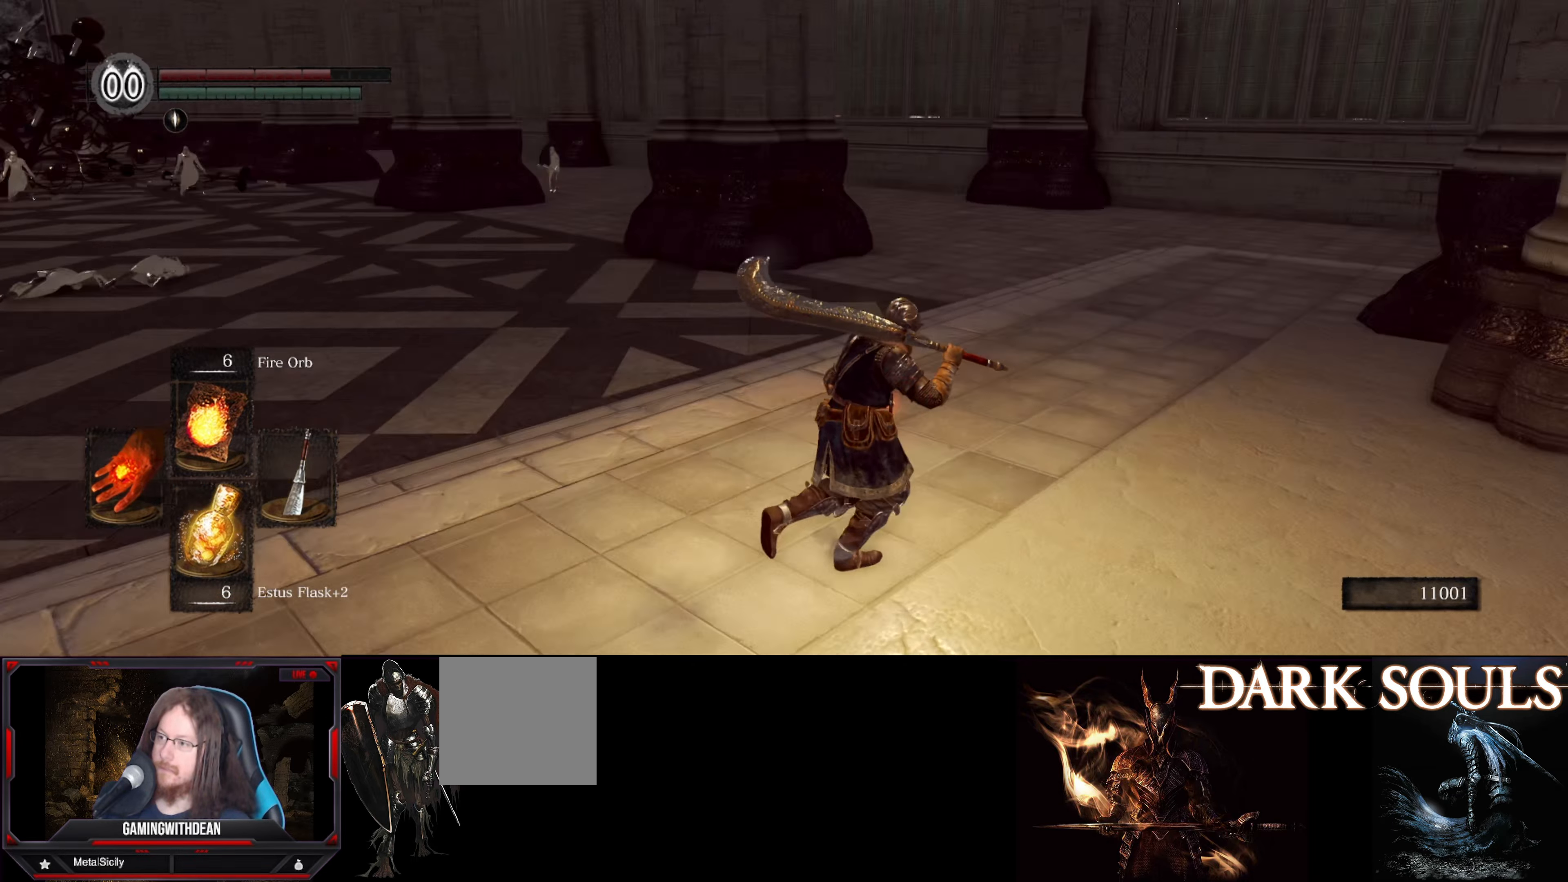
{"buttons": [], "left_stick": "up", "right_stick": "down-right", "events": [[317, "left_stick", "up"], [484, "right_stick", "down-right"]]}
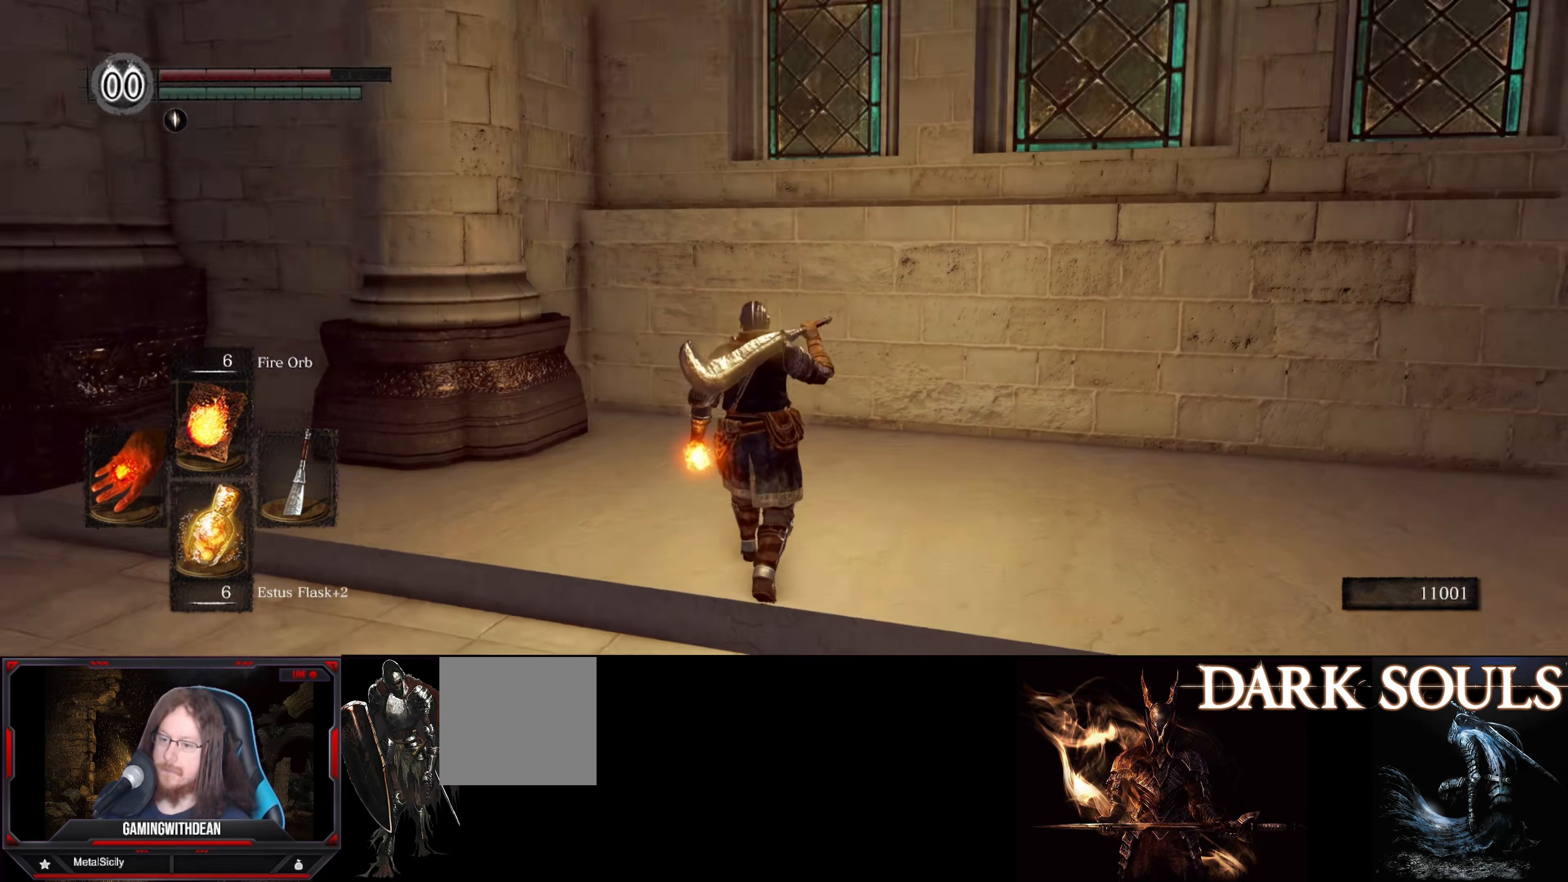
{"buttons": [], "left_stick": "up", "right_stick": "right", "events": [[300, "right_stick", "right"]]}
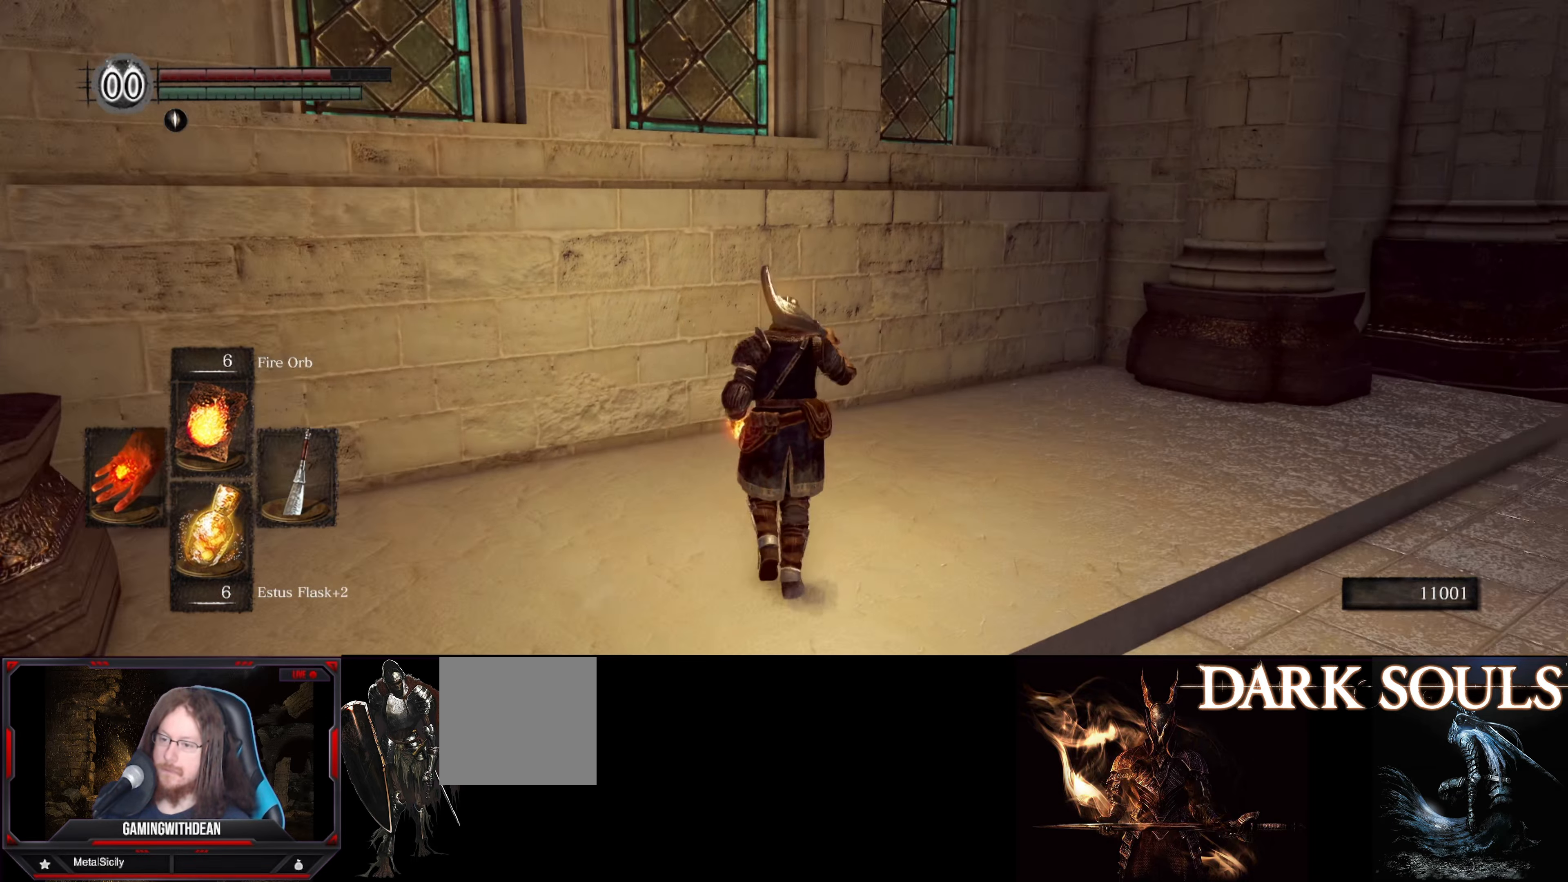
{"buttons": [], "left_stick": "up", "right_stick": "left", "events": [[34, "right_stick", "center"], [217, "right_stick", "left"], [267, "right_stick", "down-left"], [400, "R1", "down"], [500, "R1", "up"], [500, "right_stick", "left"]]}
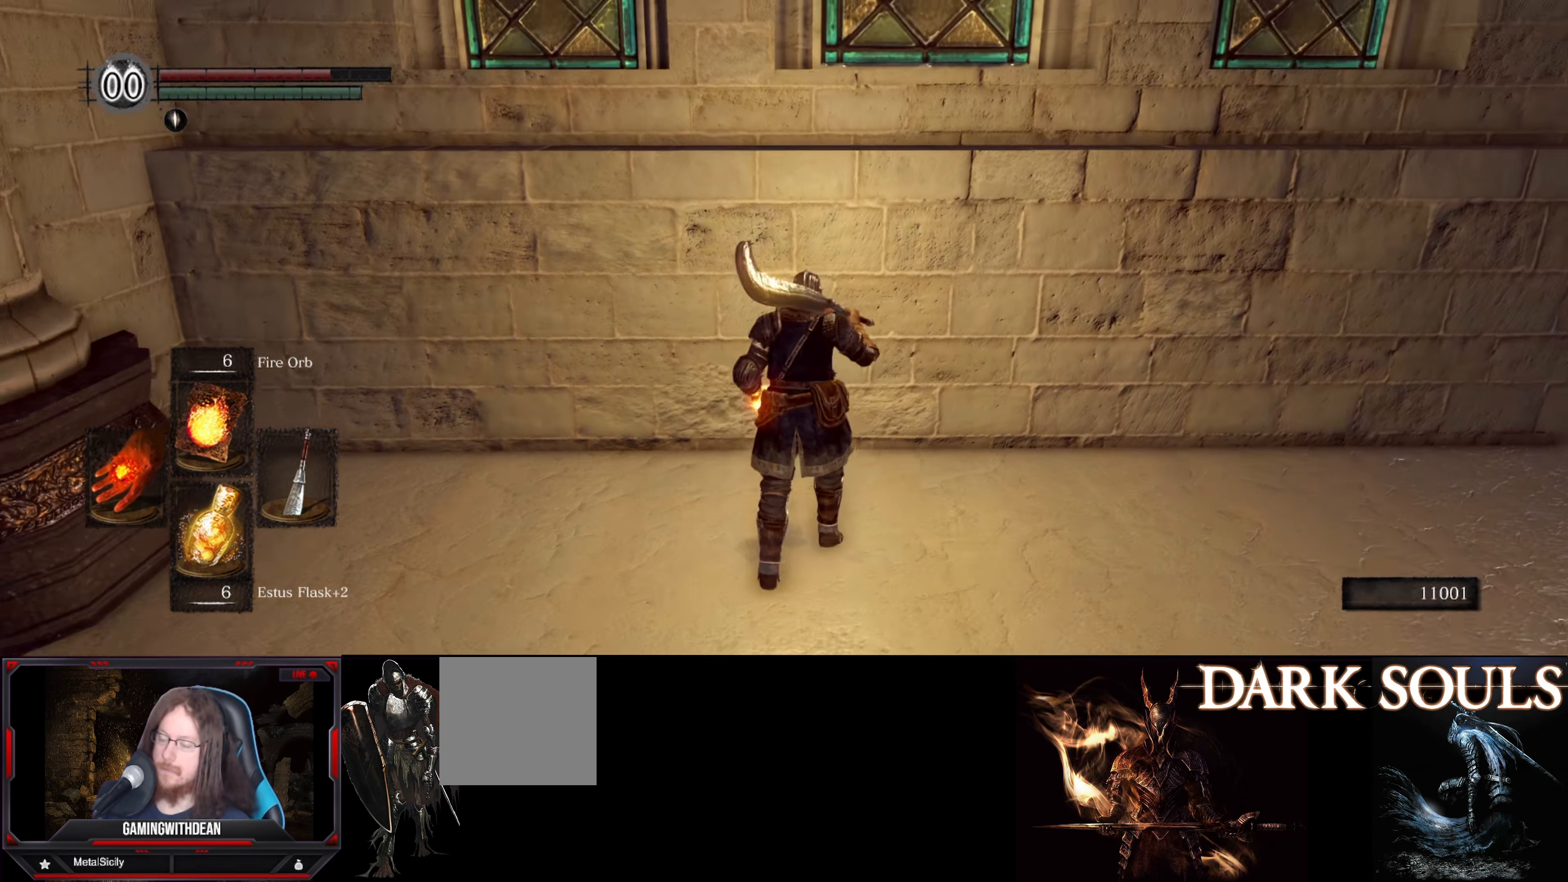
{"buttons": [], "left_stick": "center", "right_stick": "left", "events": [[117, "left_stick", "center"], [117, "right_stick", "center"], [267, "right_stick", "left"]]}
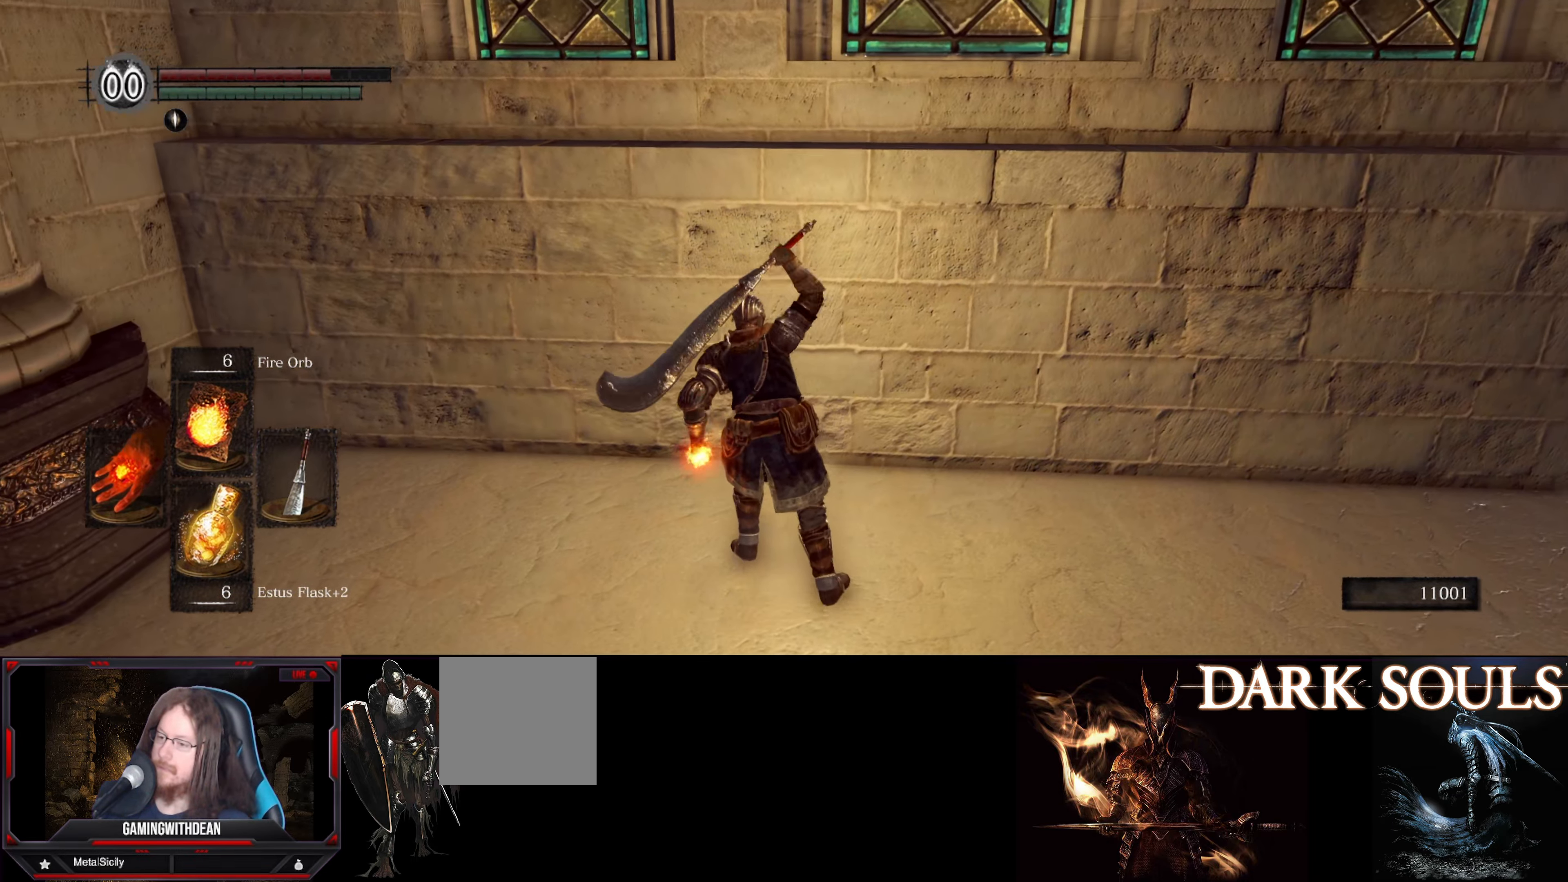
{"buttons": [], "left_stick": "left", "right_stick": "left", "events": [[384, "left_stick", "left"]]}
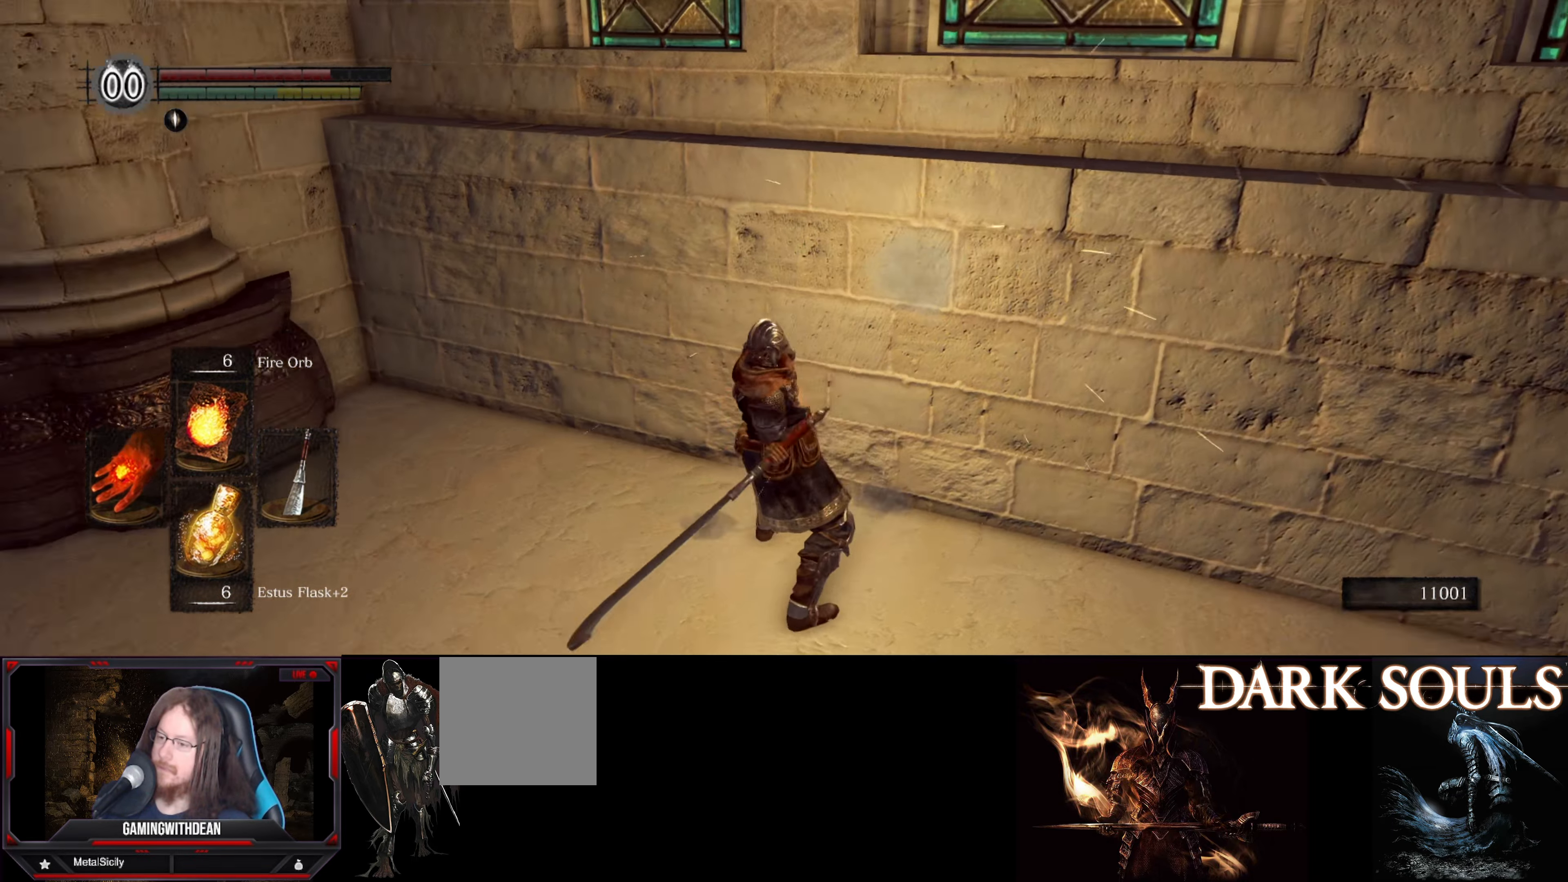
{"buttons": [], "left_stick": "up-left", "right_stick": "center", "events": [[200, "left_stick", "up-left"], [500, "right_stick", "center"]]}
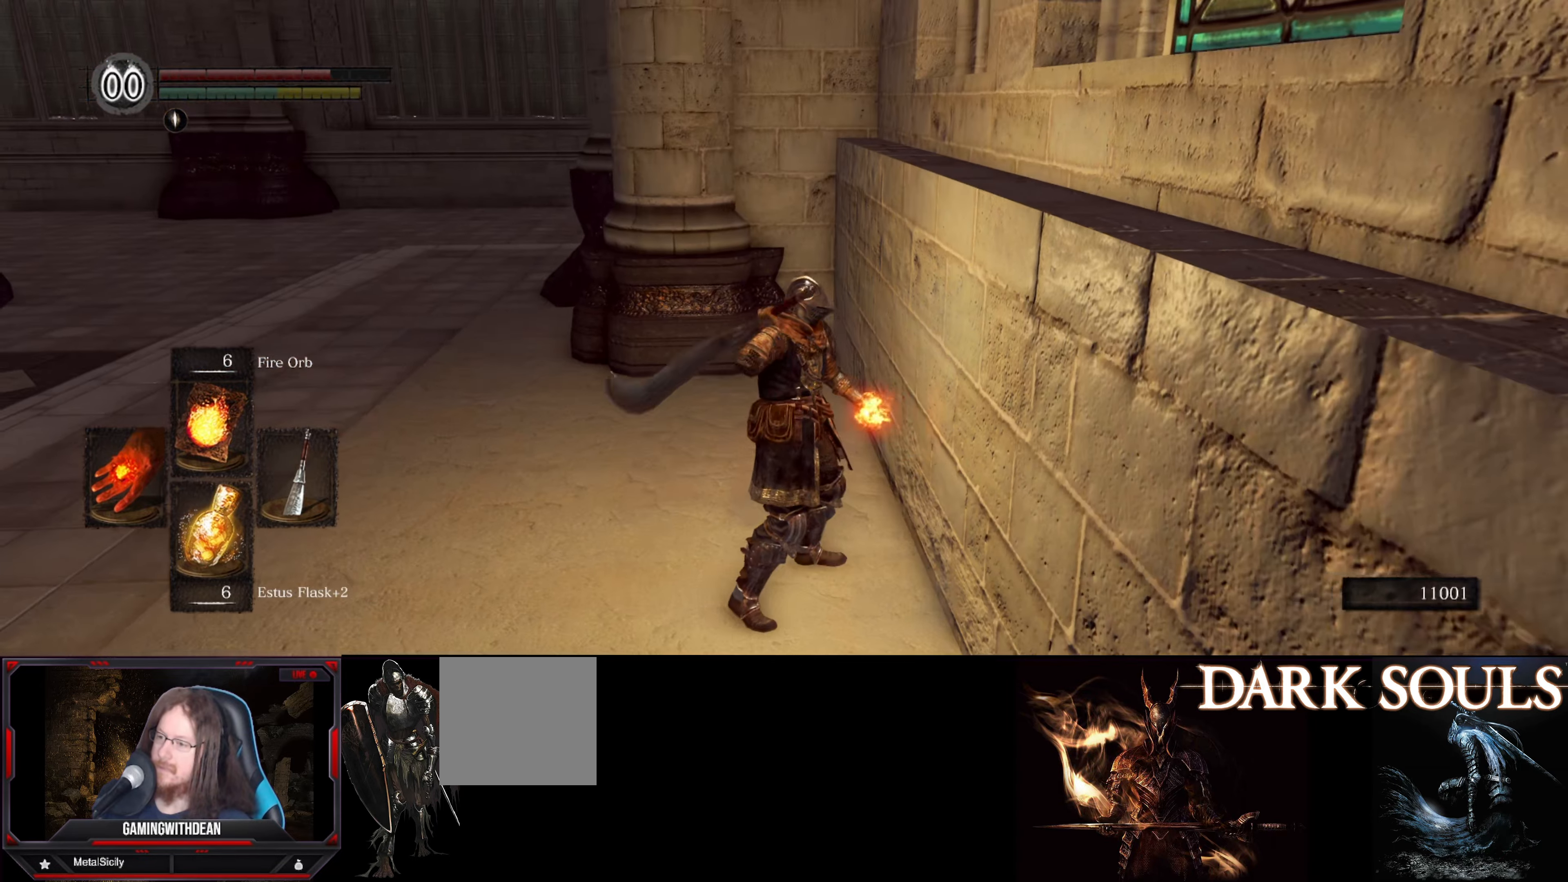
{"buttons": [], "left_stick": "up-left", "right_stick": "up-left", "events": [[283, "right_stick", "left"], [483, "right_stick", "up-left"]]}
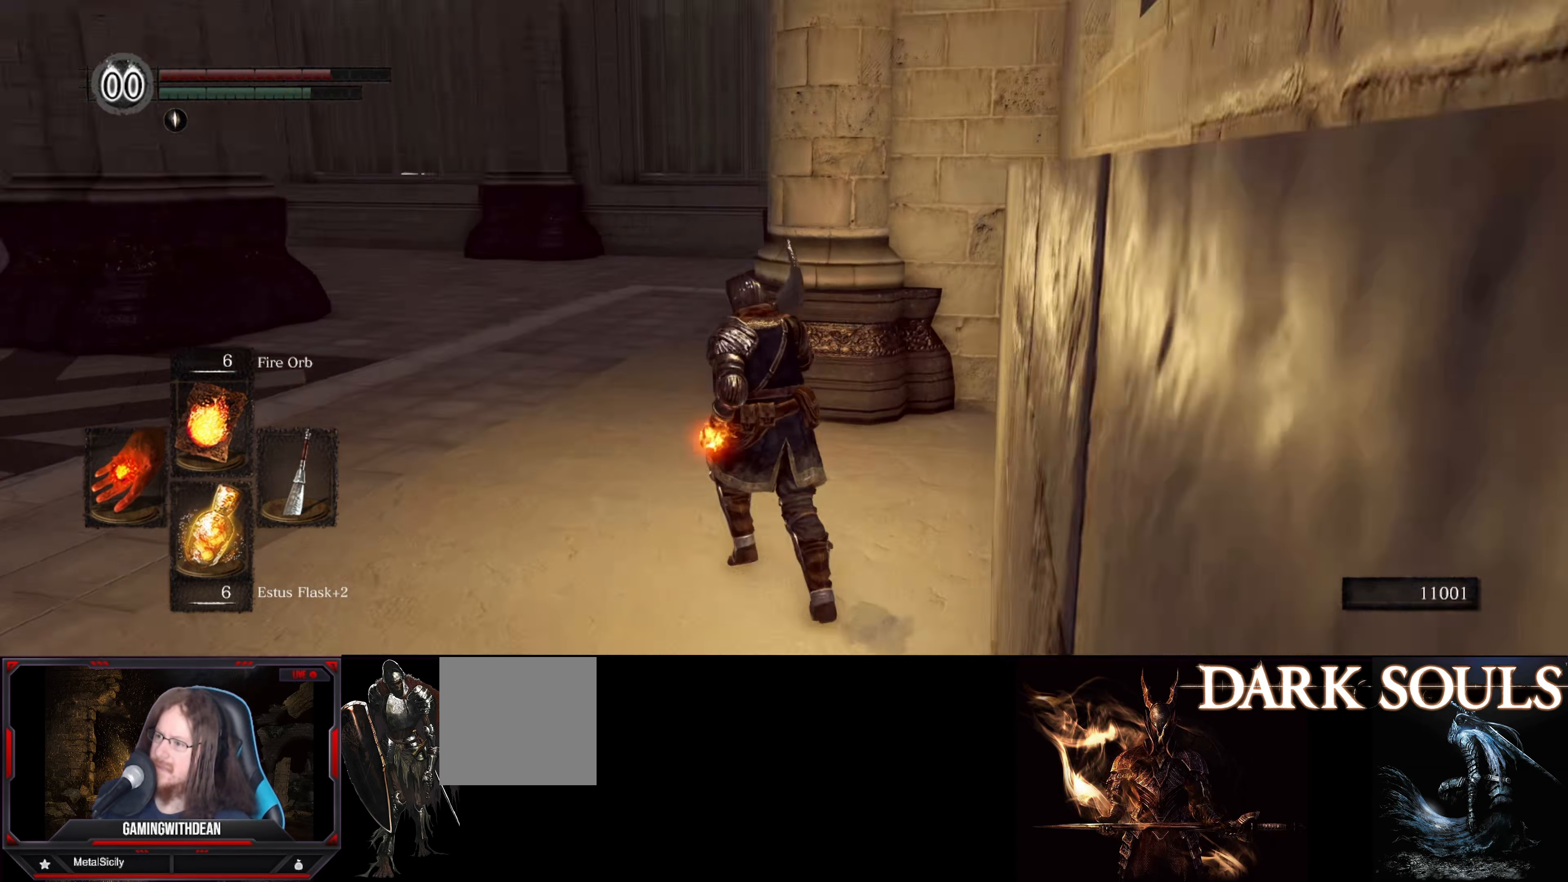
{"buttons": [], "left_stick": "up", "right_stick": "up", "events": [[100, "left_stick", "up"], [100, "right_stick", "center"], [333, "right_stick", "up"]]}
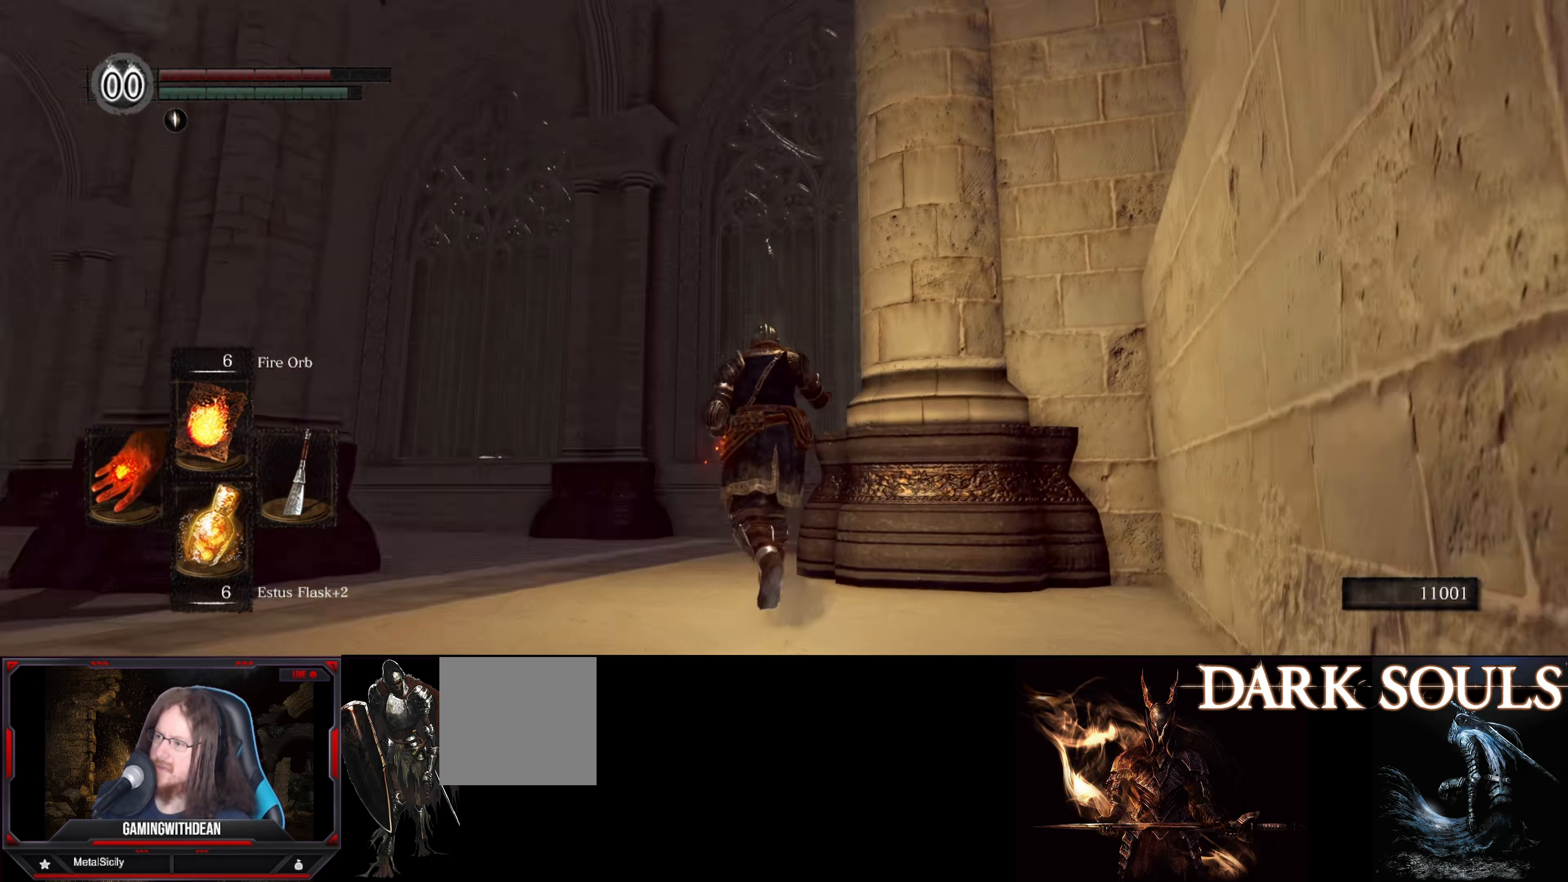
{"buttons": [], "left_stick": "up", "right_stick": "center", "events": [[116, "right_stick", "center"]]}
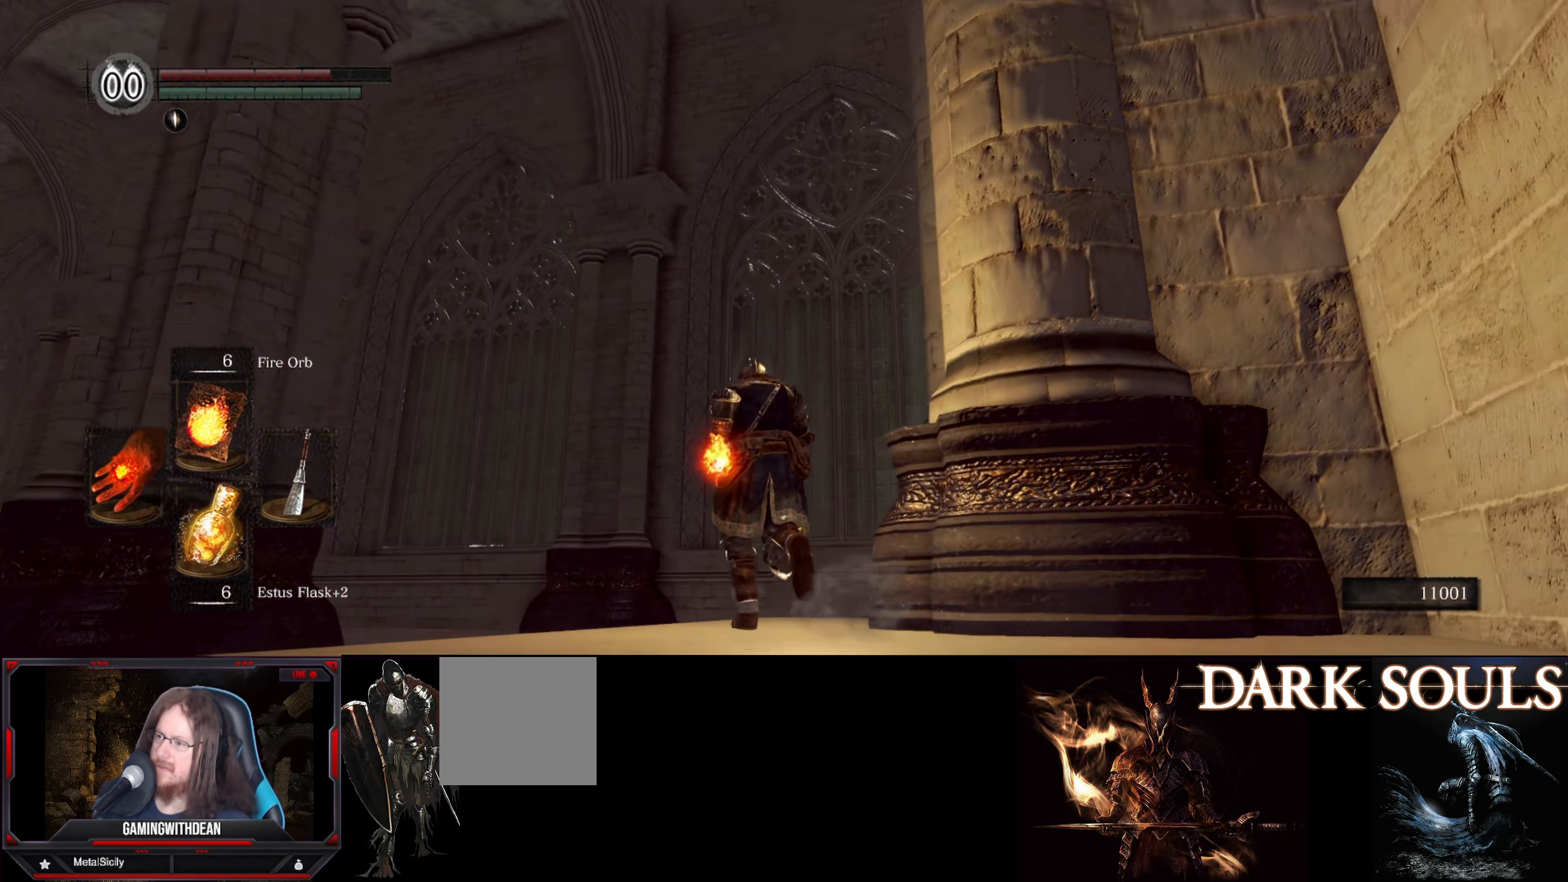
{"buttons": [], "left_stick": "up", "right_stick": "center", "events": [[100, "right_stick", "up"], [333, "right_stick", "up-left"], [433, "right_stick", "center"]]}
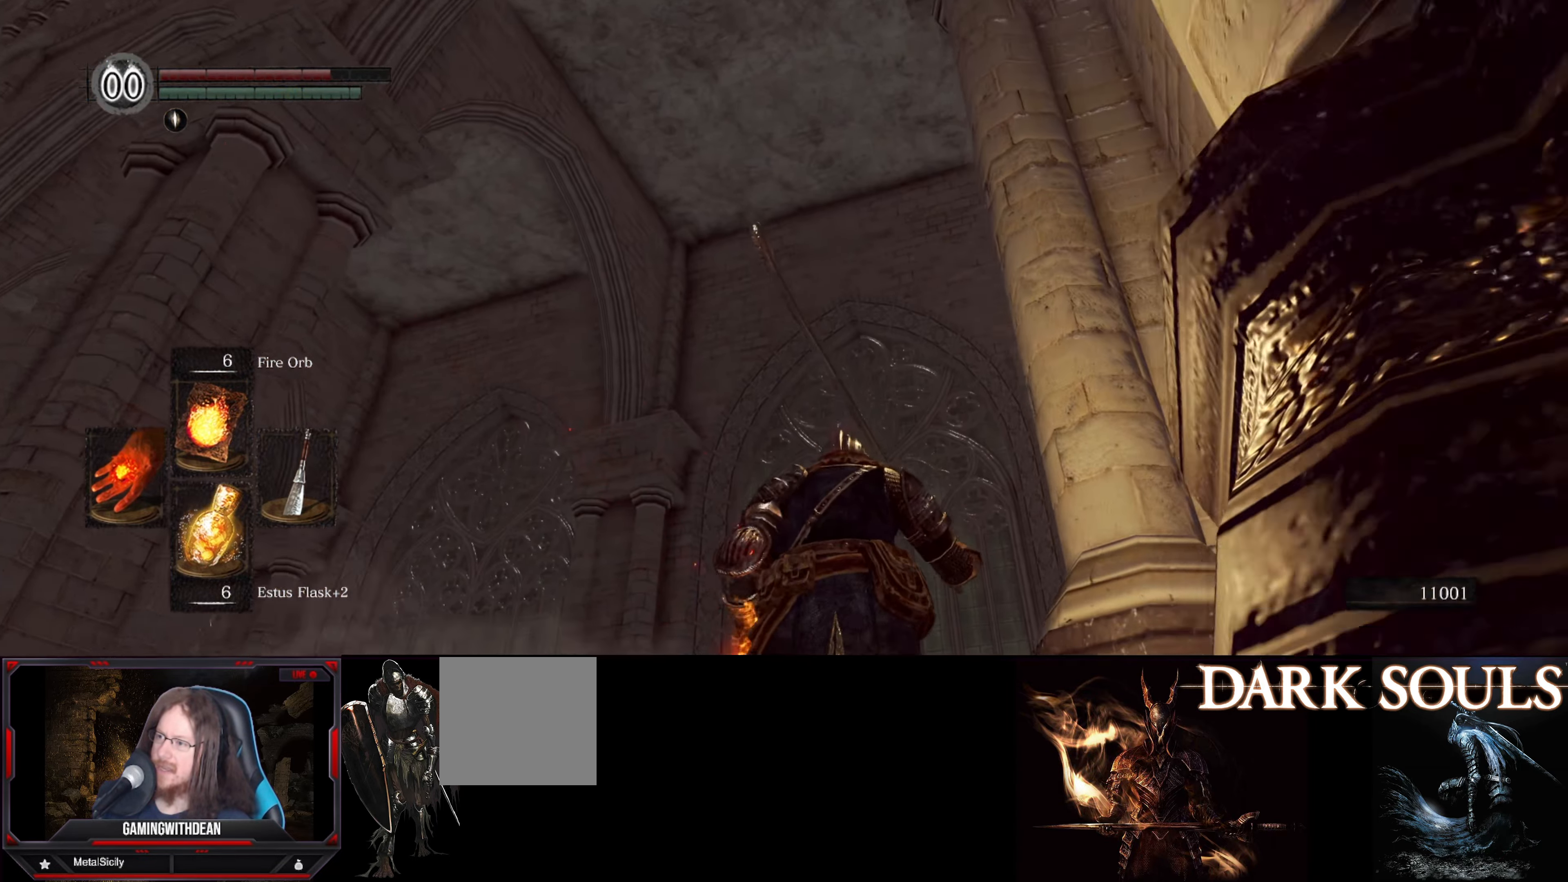
{"buttons": [], "left_stick": "up", "right_stick": "down-left", "events": [[483, "right_stick", "down-left"]]}
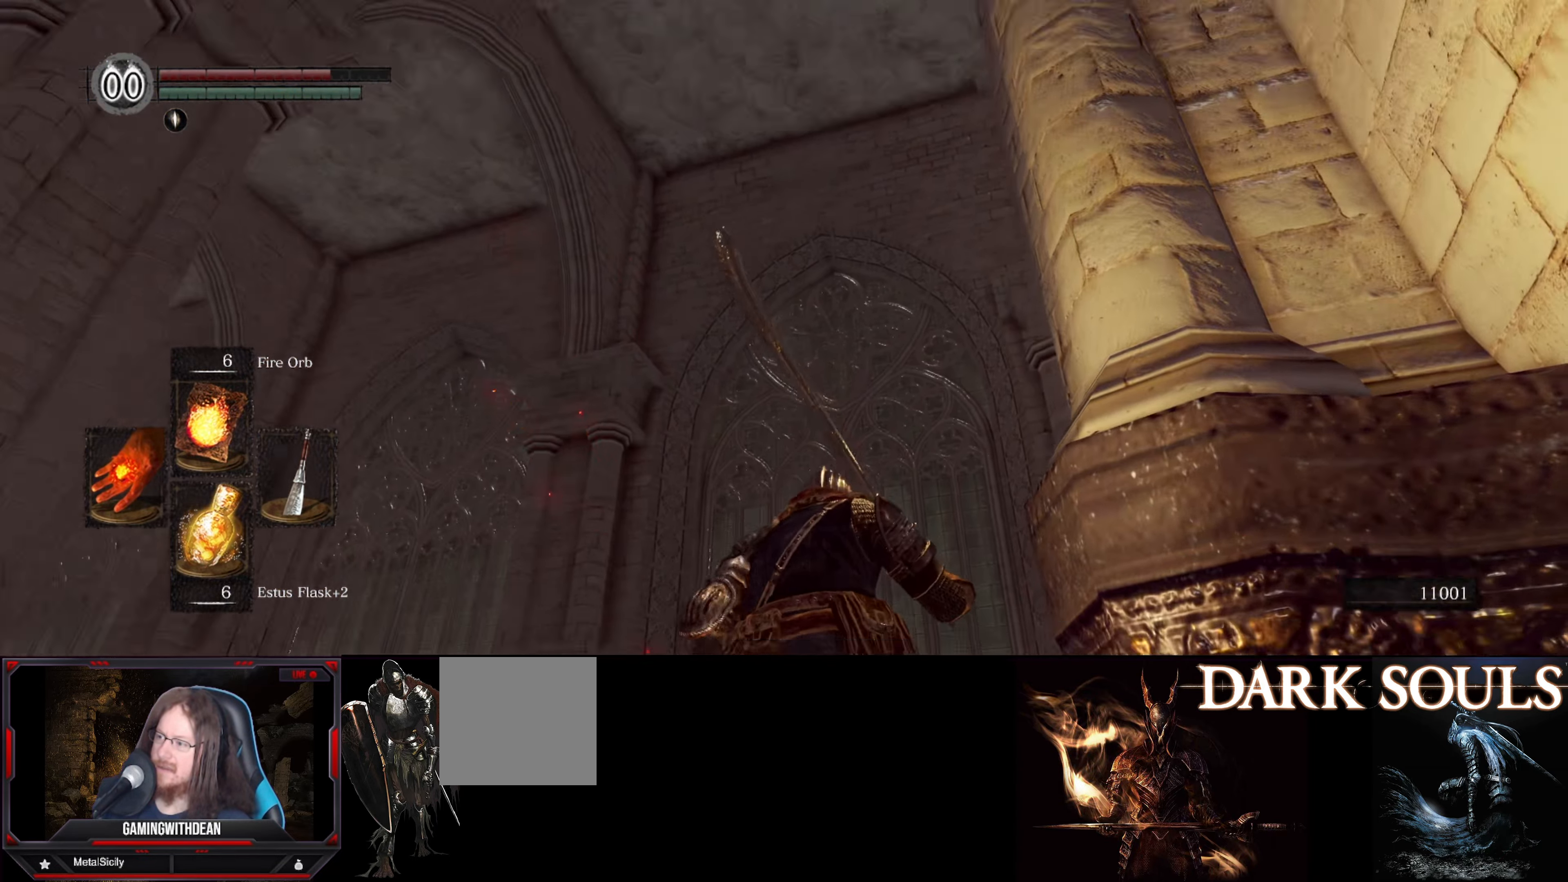
{"buttons": [], "left_stick": "up-right", "right_stick": "left", "events": [[200, "left_stick", "up-right"], [200, "right_stick", "left"]]}
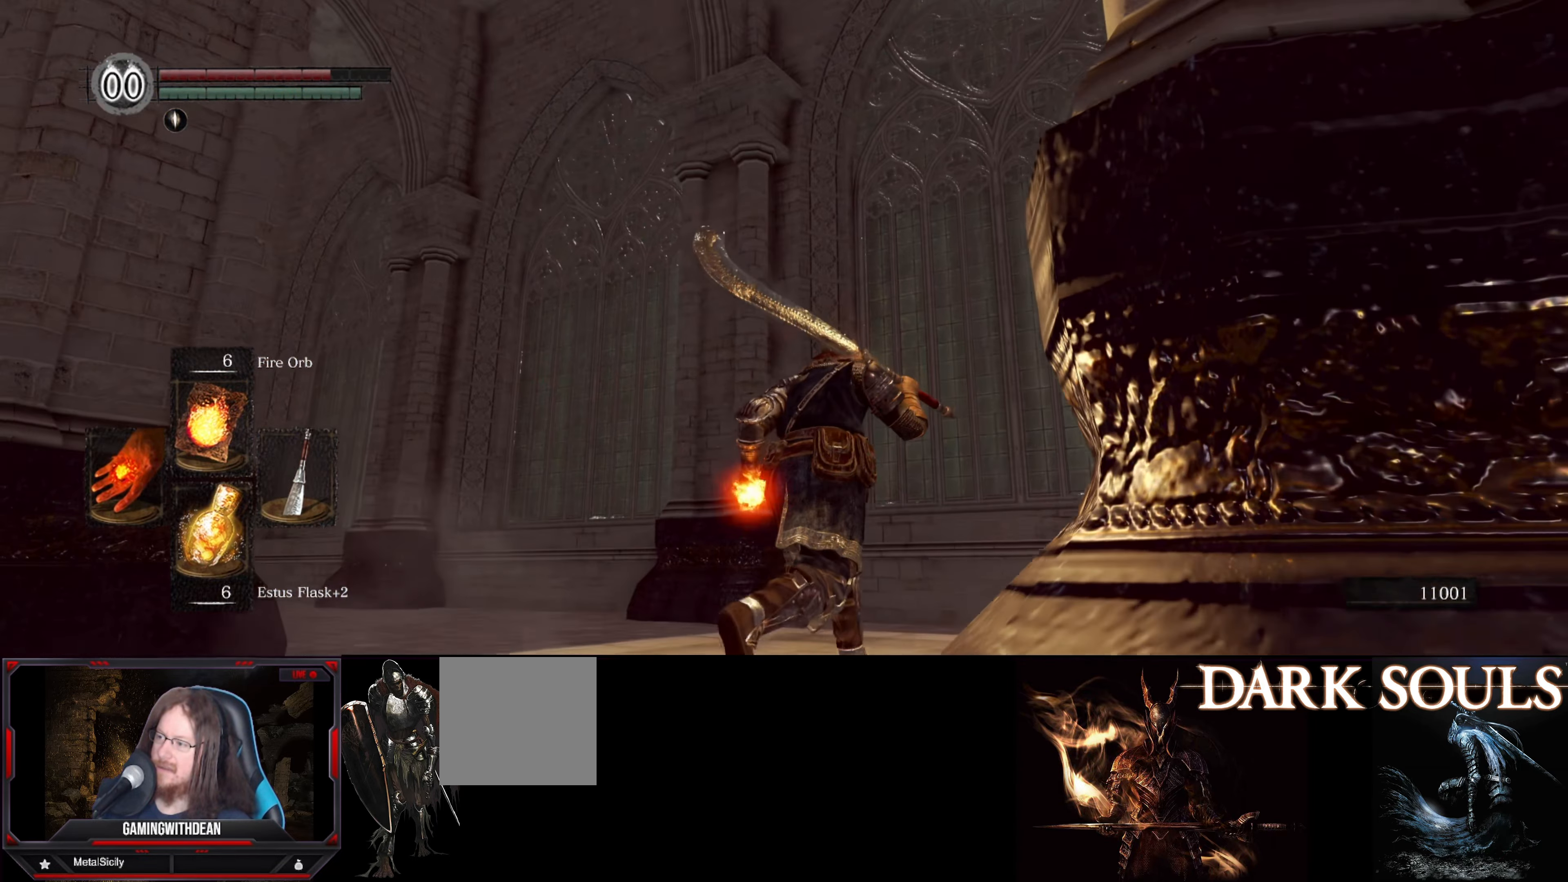
{"buttons": [], "left_stick": "up-right", "right_stick": "left", "events": []}
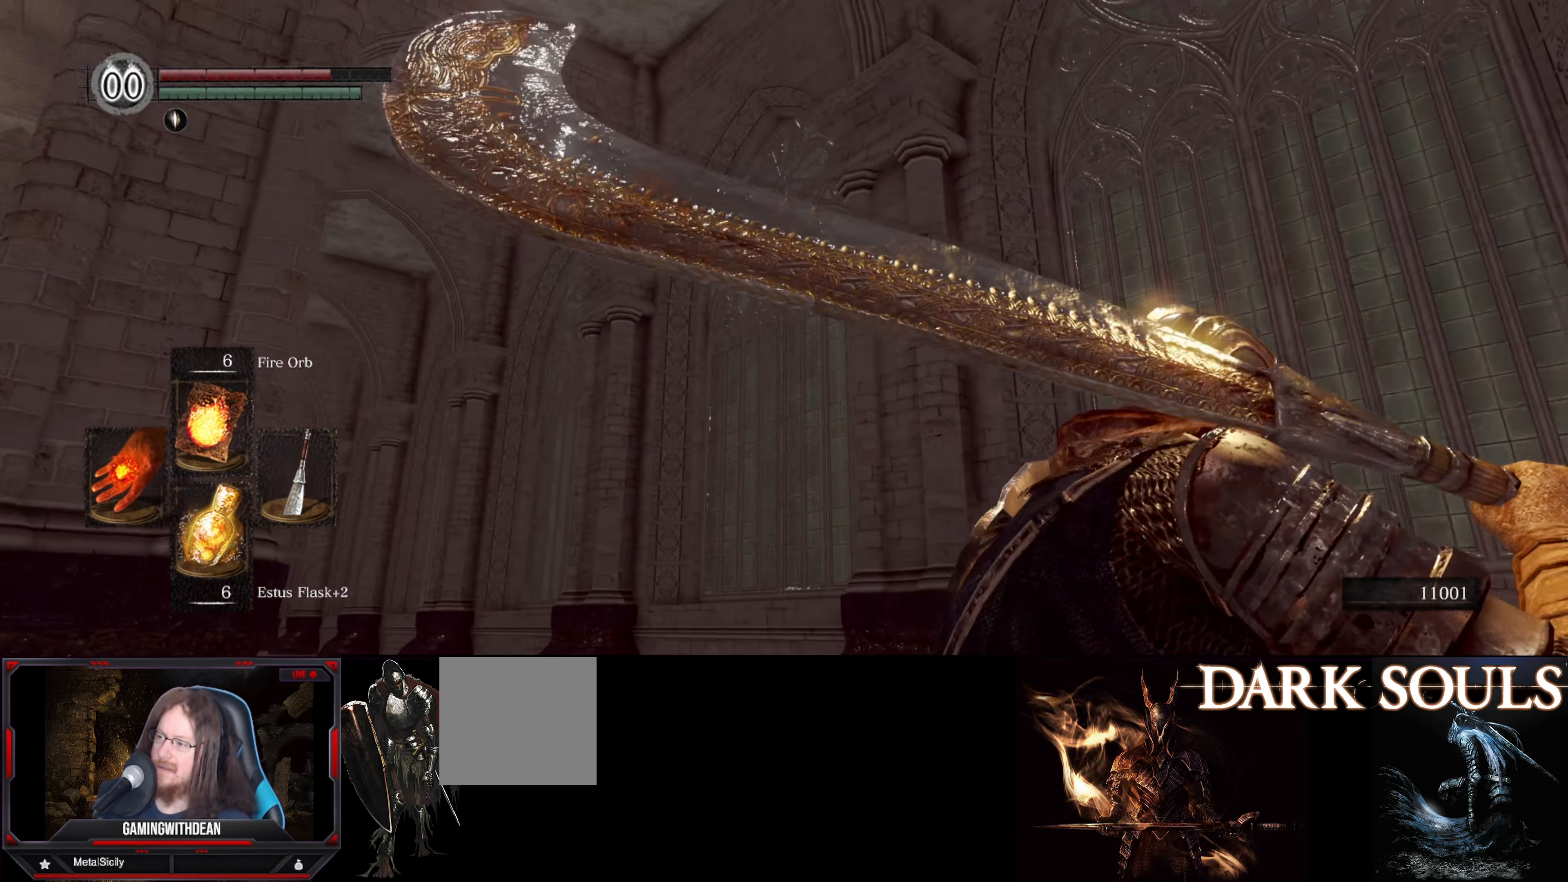
{"buttons": [], "left_stick": "up-right", "right_stick": "left", "events": []}
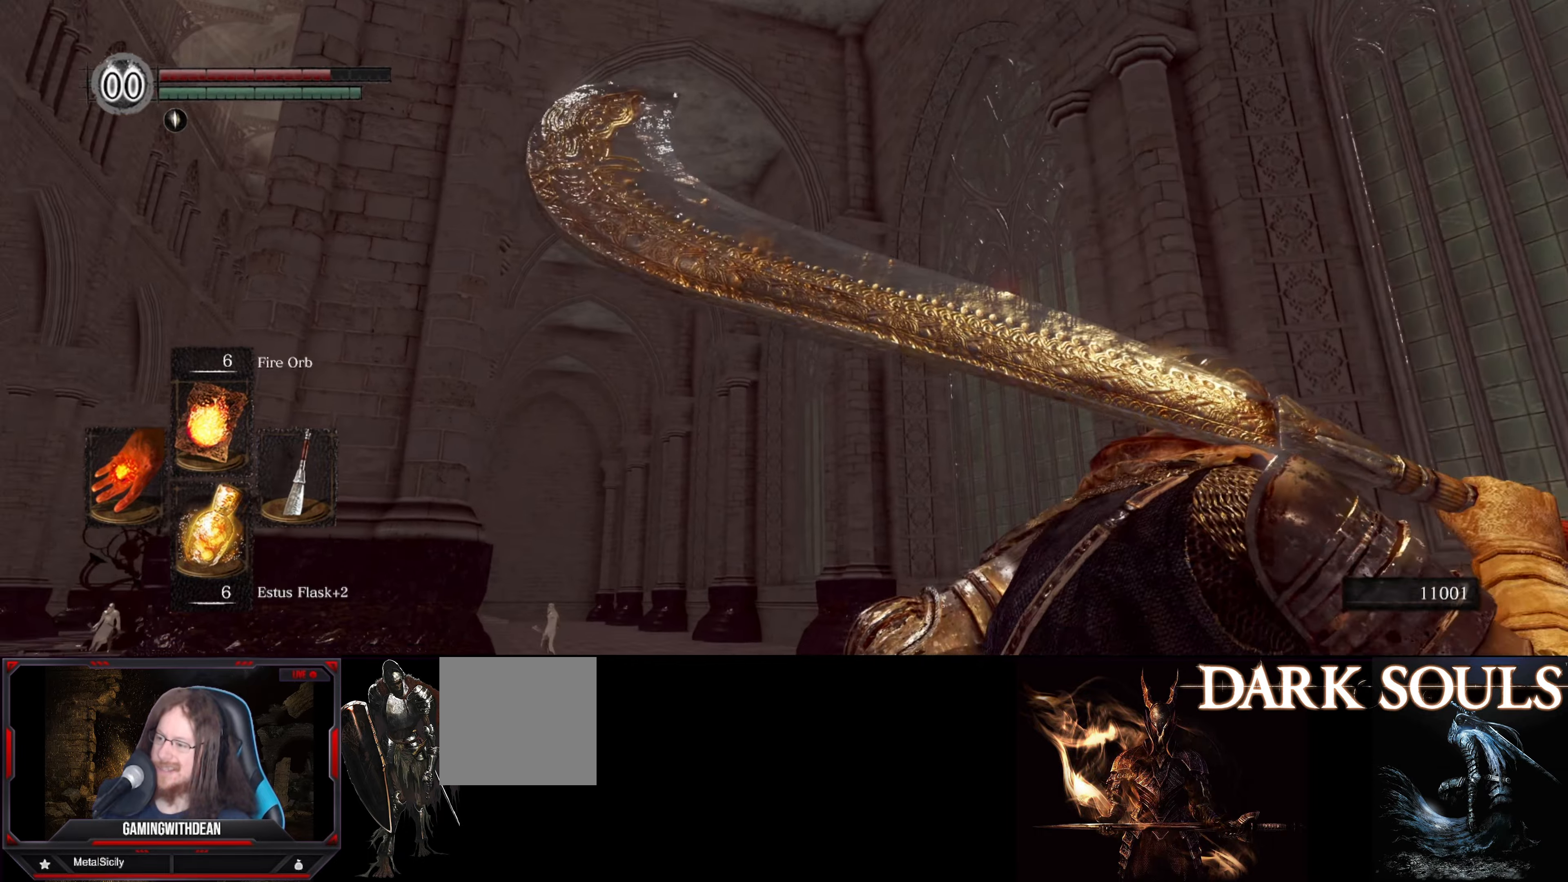
{"buttons": [], "left_stick": "up-right", "right_stick": "left", "events": []}
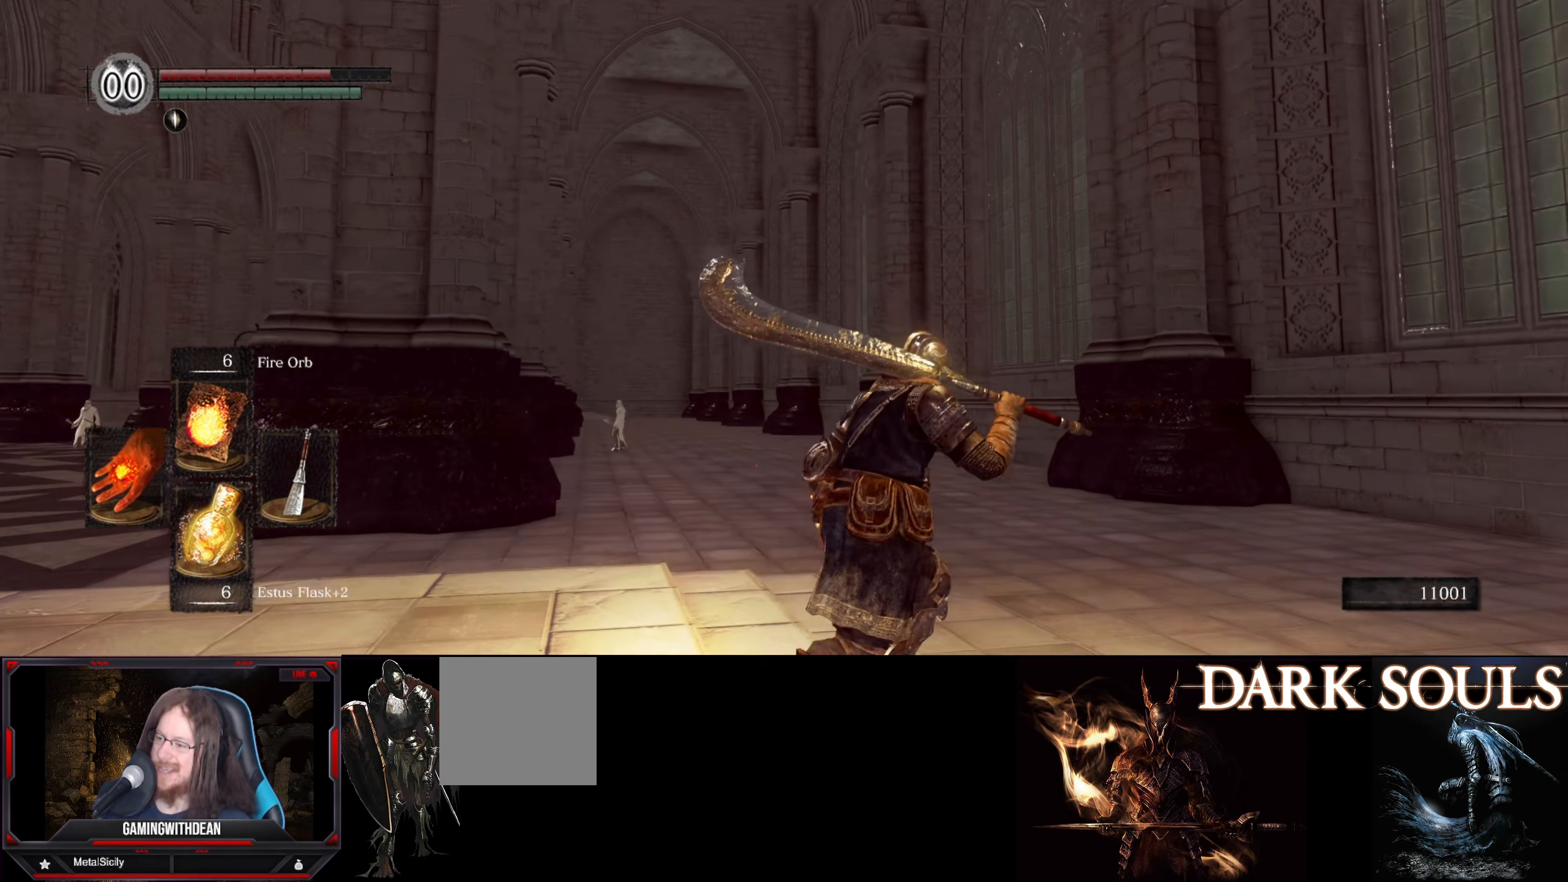
{"buttons": [], "left_stick": "up-right", "right_stick": "right", "events": [[100, "right_stick", "center"], [200, "right_stick", "right"]]}